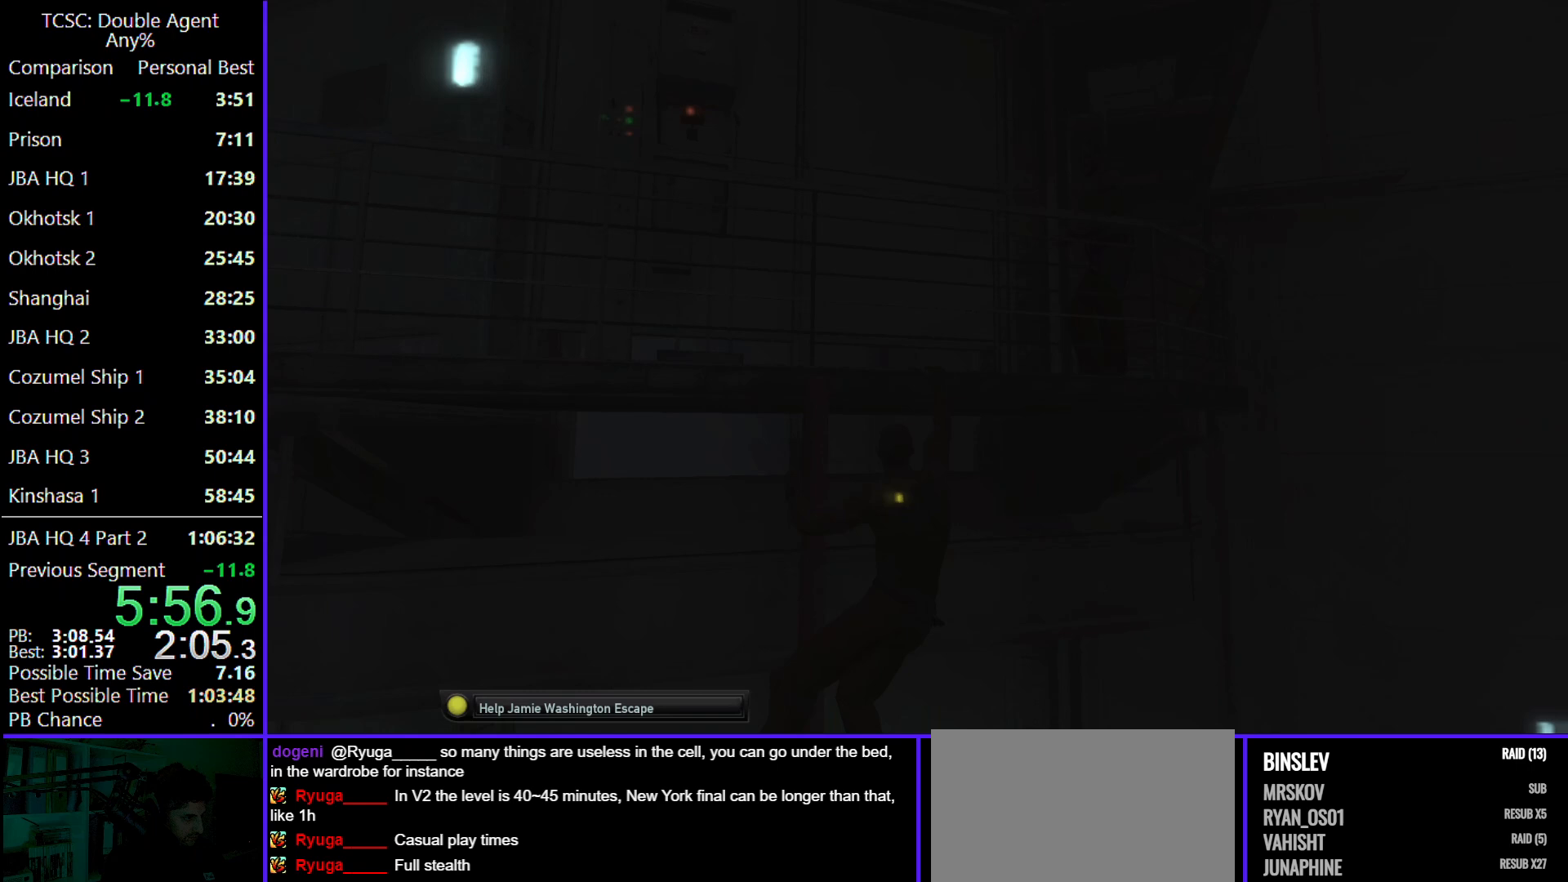
Gameplay with keyboard and mouse; each line is a JSON object with the keys and mouse buttons held at the frame after it. "events" lists presses ("down") and releases ("up") of "1", "2", "3", "4", "5", "a", "alt", "c", "caps_lock", "ctrl", "d", "e", "f", "g", "q", "r", "s", "shift", "space", "t", "tab", "v", "w", "x", "z" and "mouse_wheel" between this image and that frame as [ms after this image, input, new state], when the widget could be followed in between. "mouse_wheel" = the "wheel" button of the "mouse" list. No other keys are recorded. "wheel" means that the mouse wheel is clicked or scrolled. Not read: mouse_move.
{"keys": ["d", "w"], "mouse": [], "events": []}
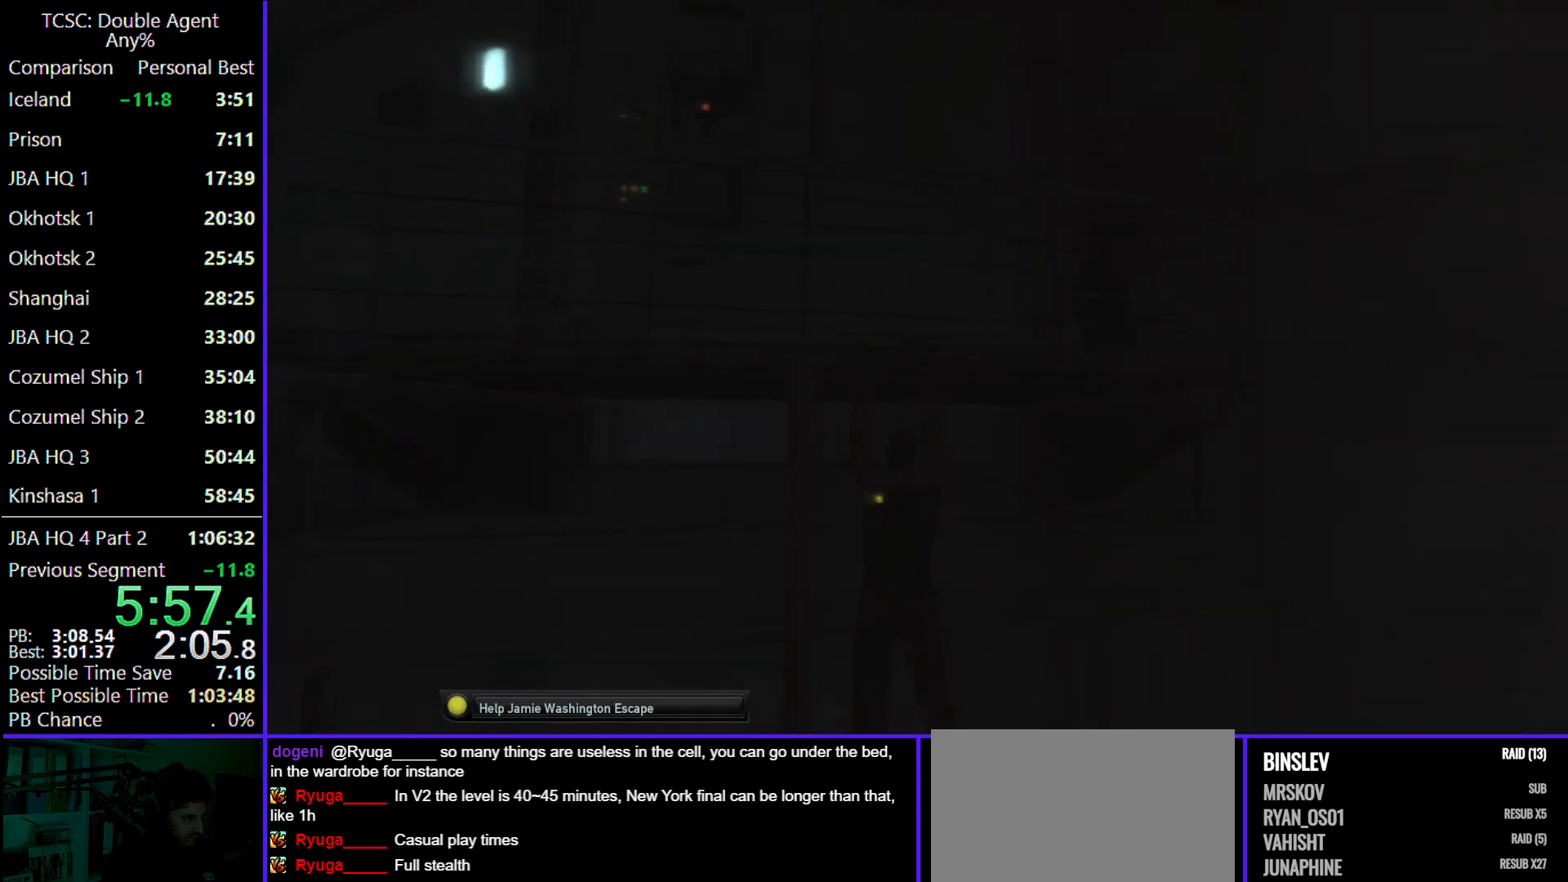
{"keys": ["d", "w"], "mouse": [], "events": []}
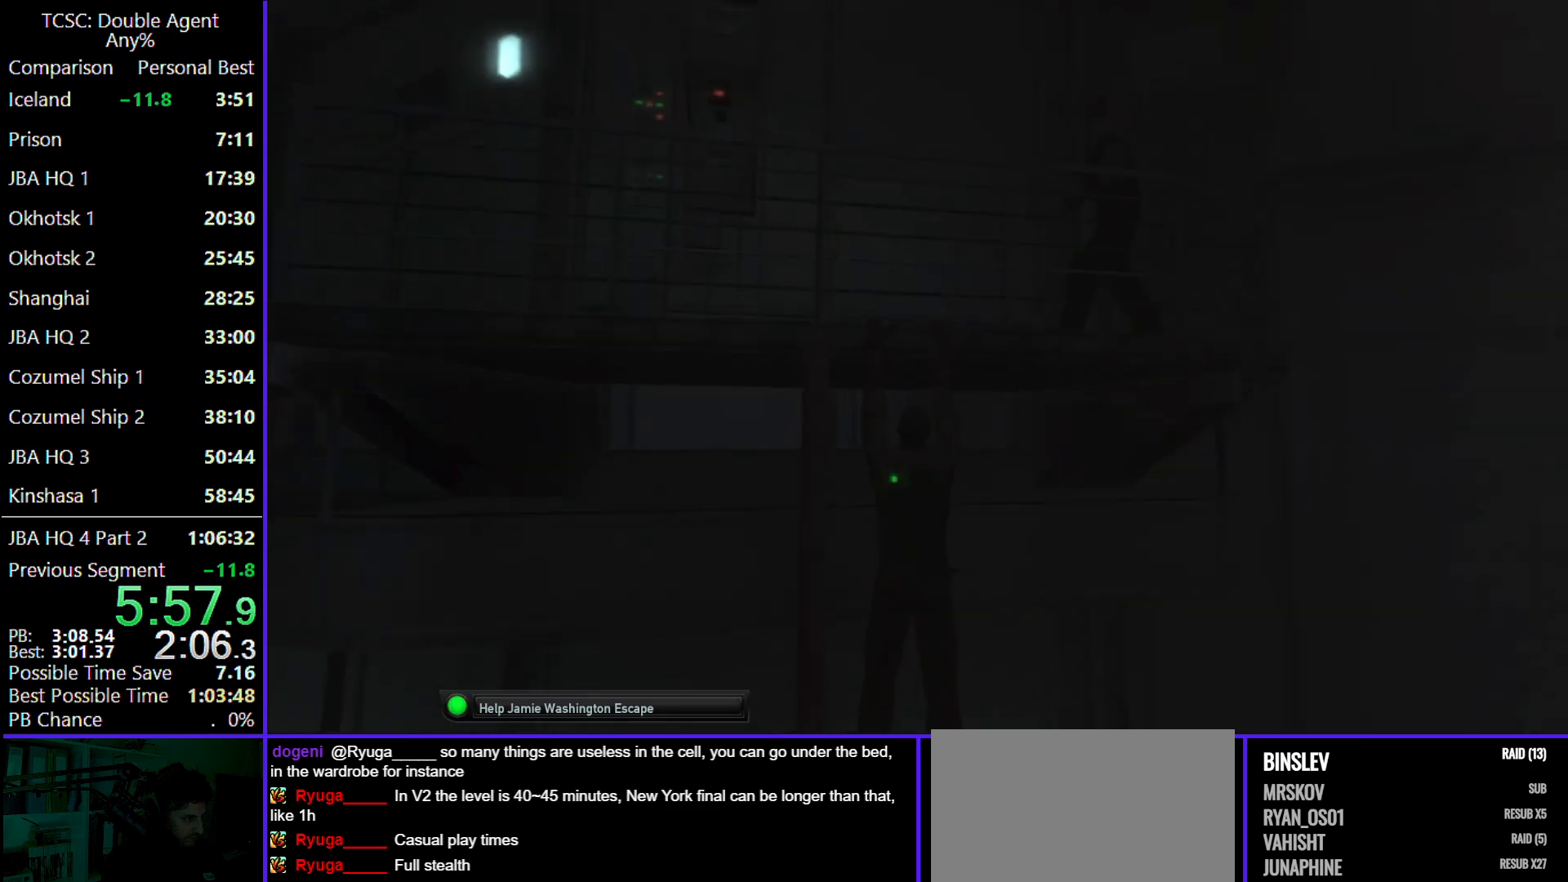
{"keys": ["d", "w"], "mouse": [], "events": []}
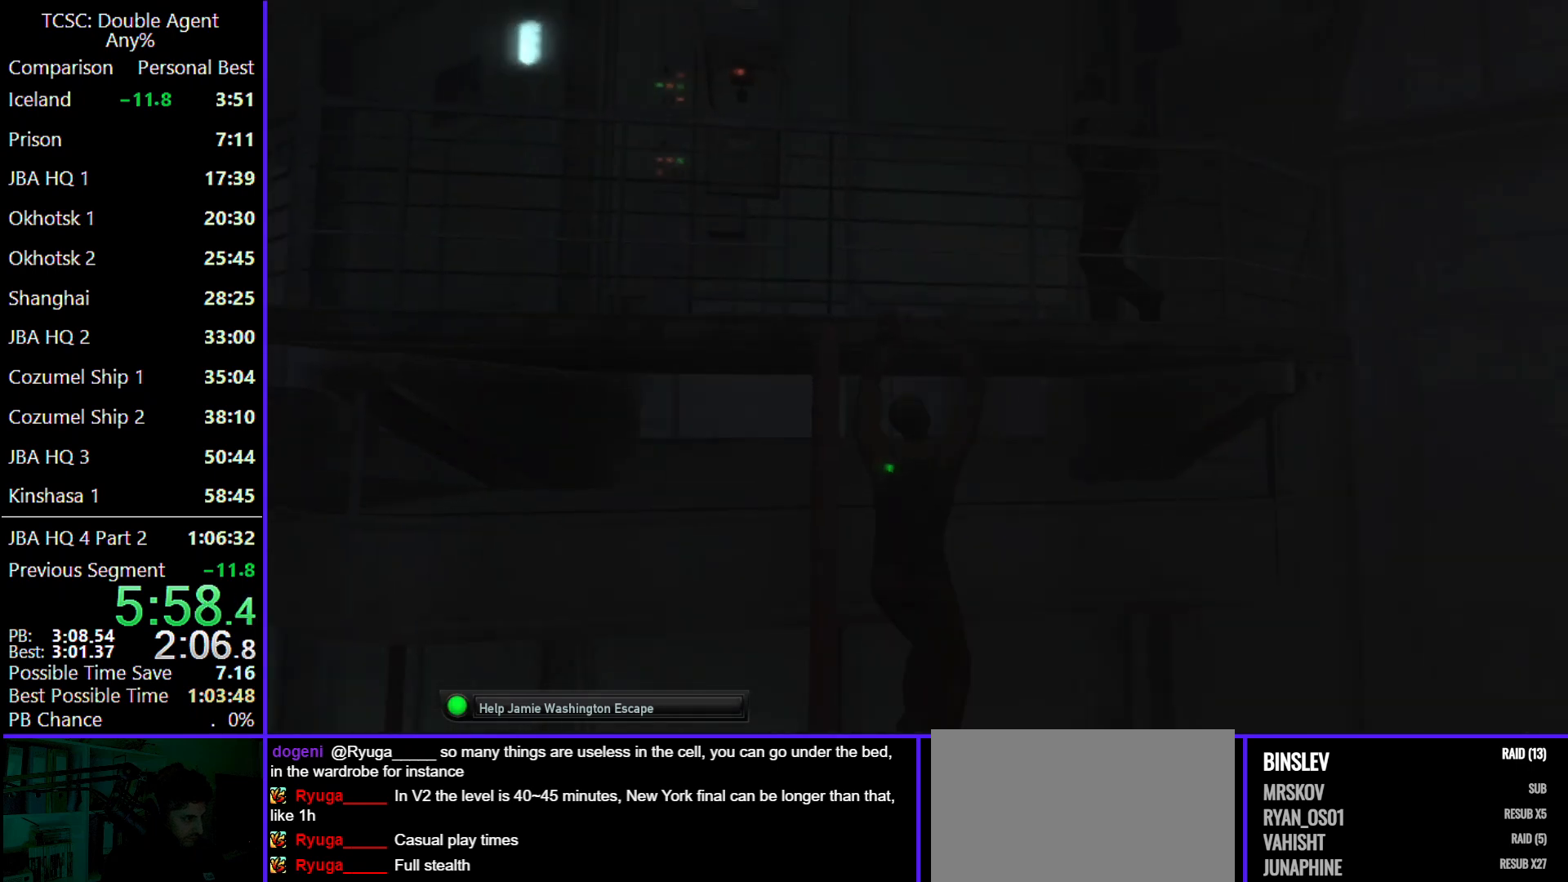
{"keys": ["d", "w"], "mouse": [], "events": []}
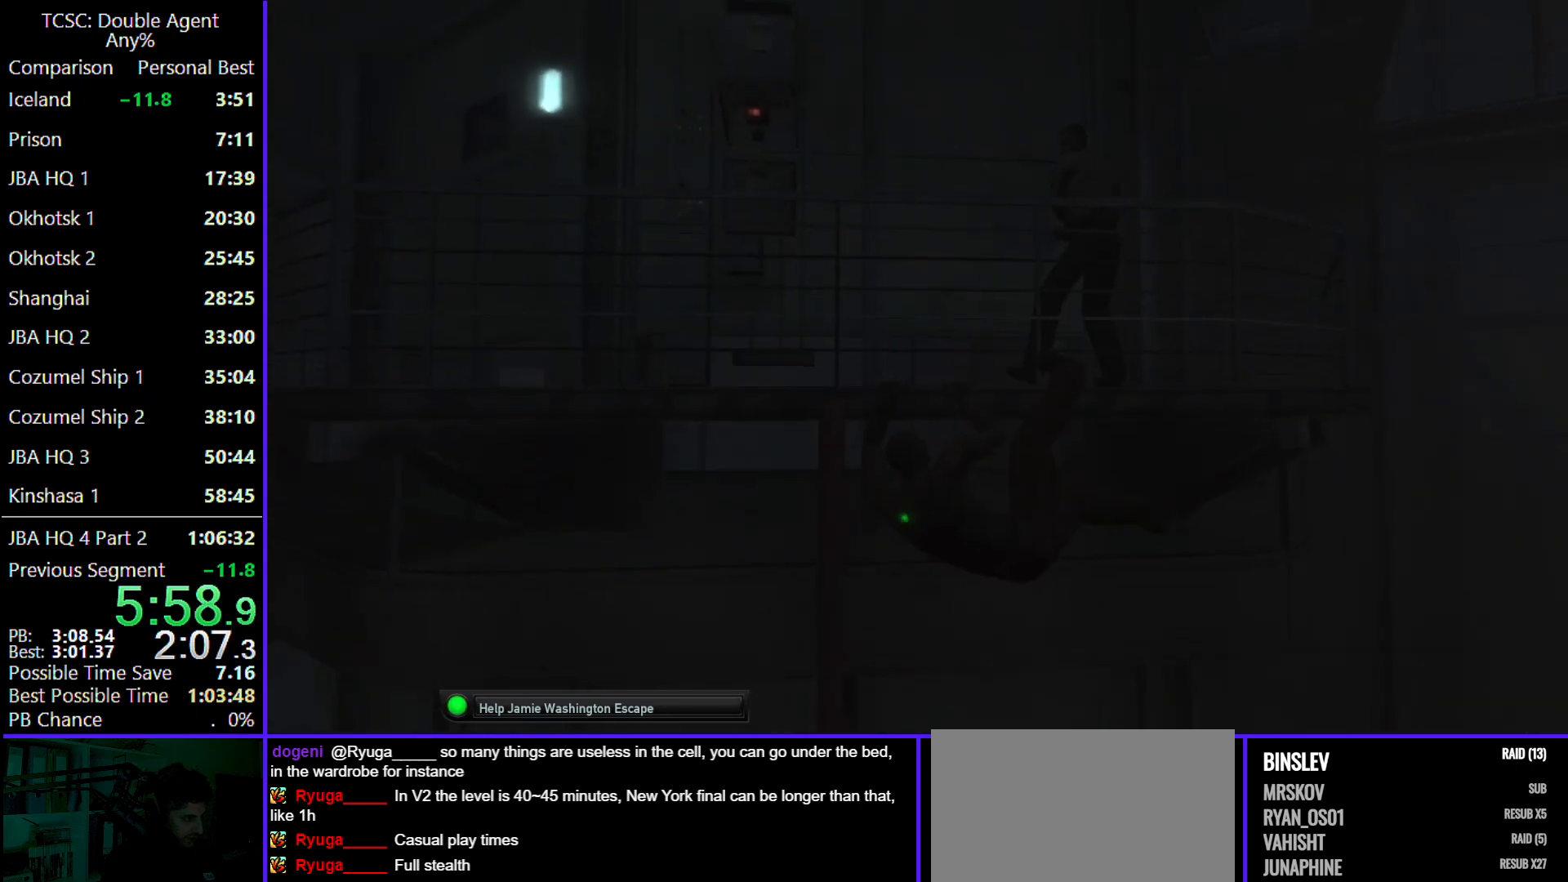
{"keys": ["d", "w"], "mouse": [], "events": []}
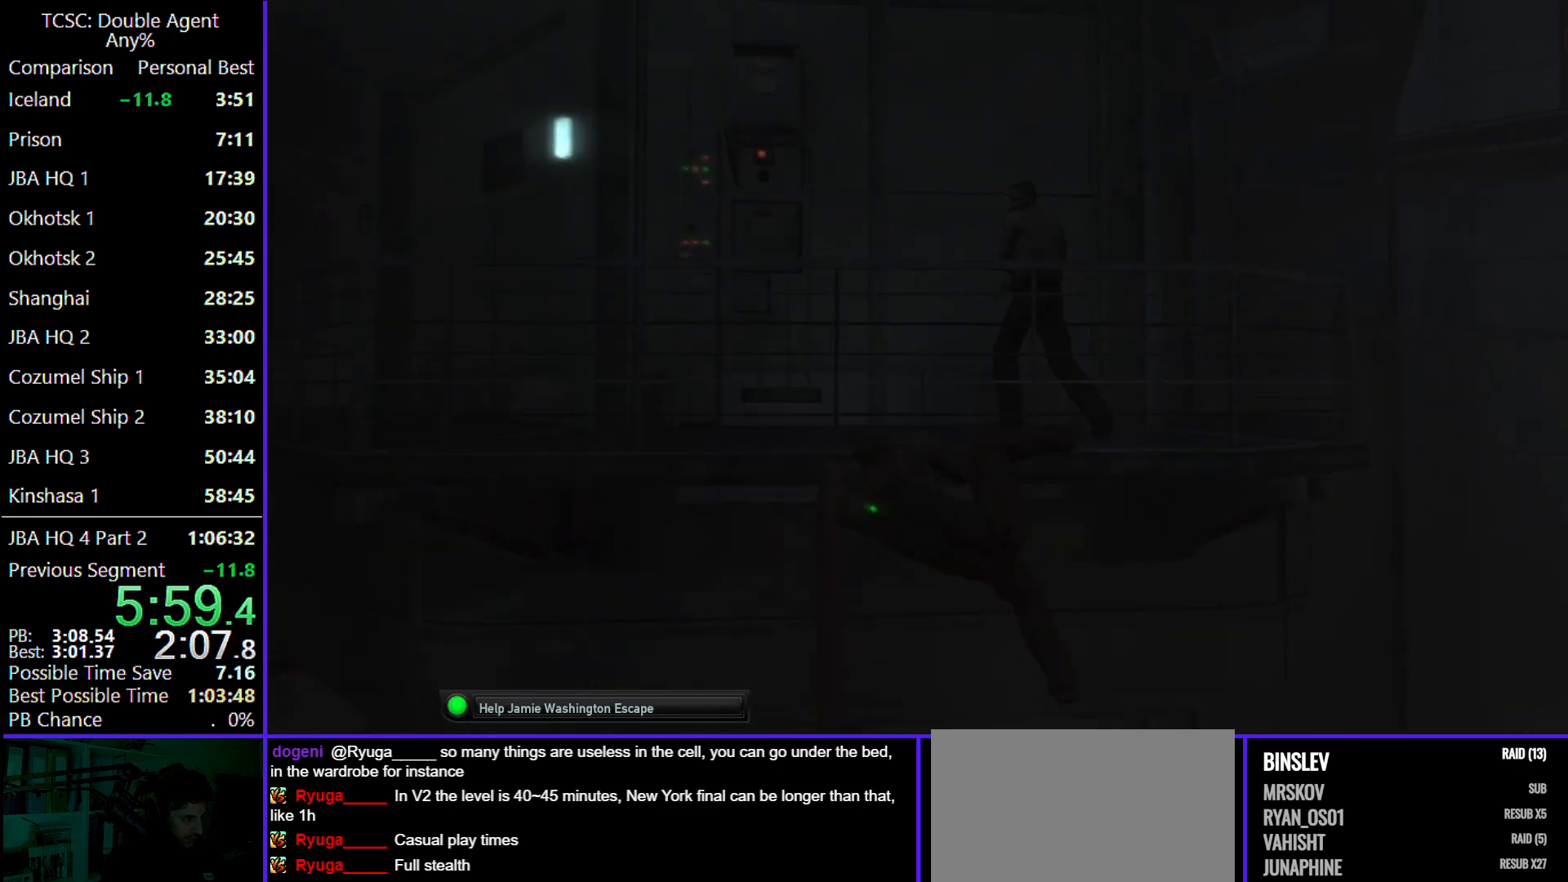
{"keys": ["d", "w"], "mouse": [], "events": []}
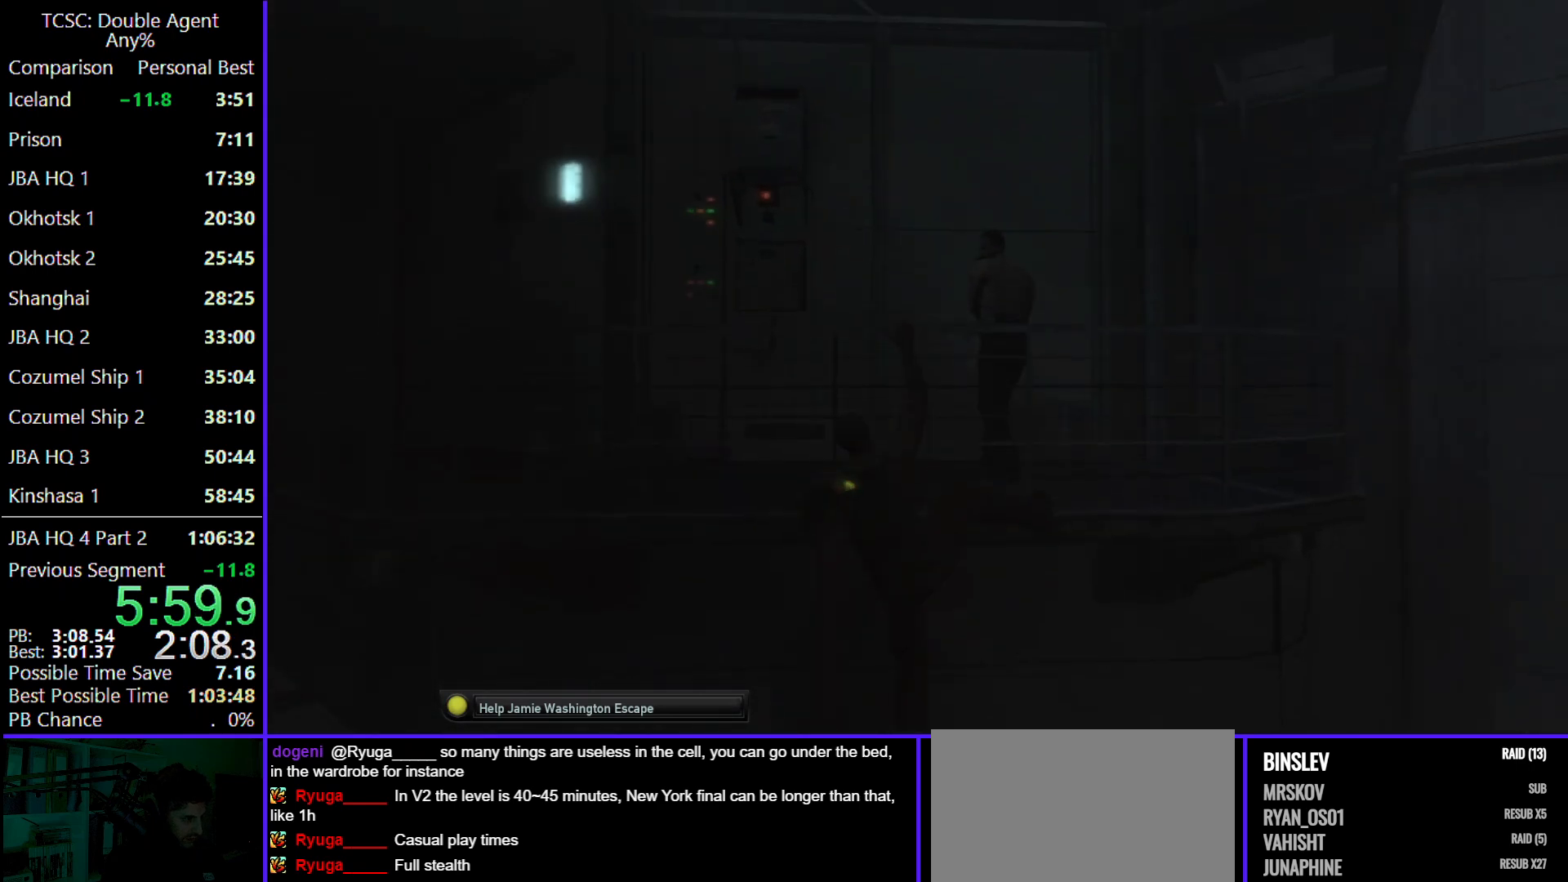
{"keys": ["d", "w"], "mouse": [], "events": []}
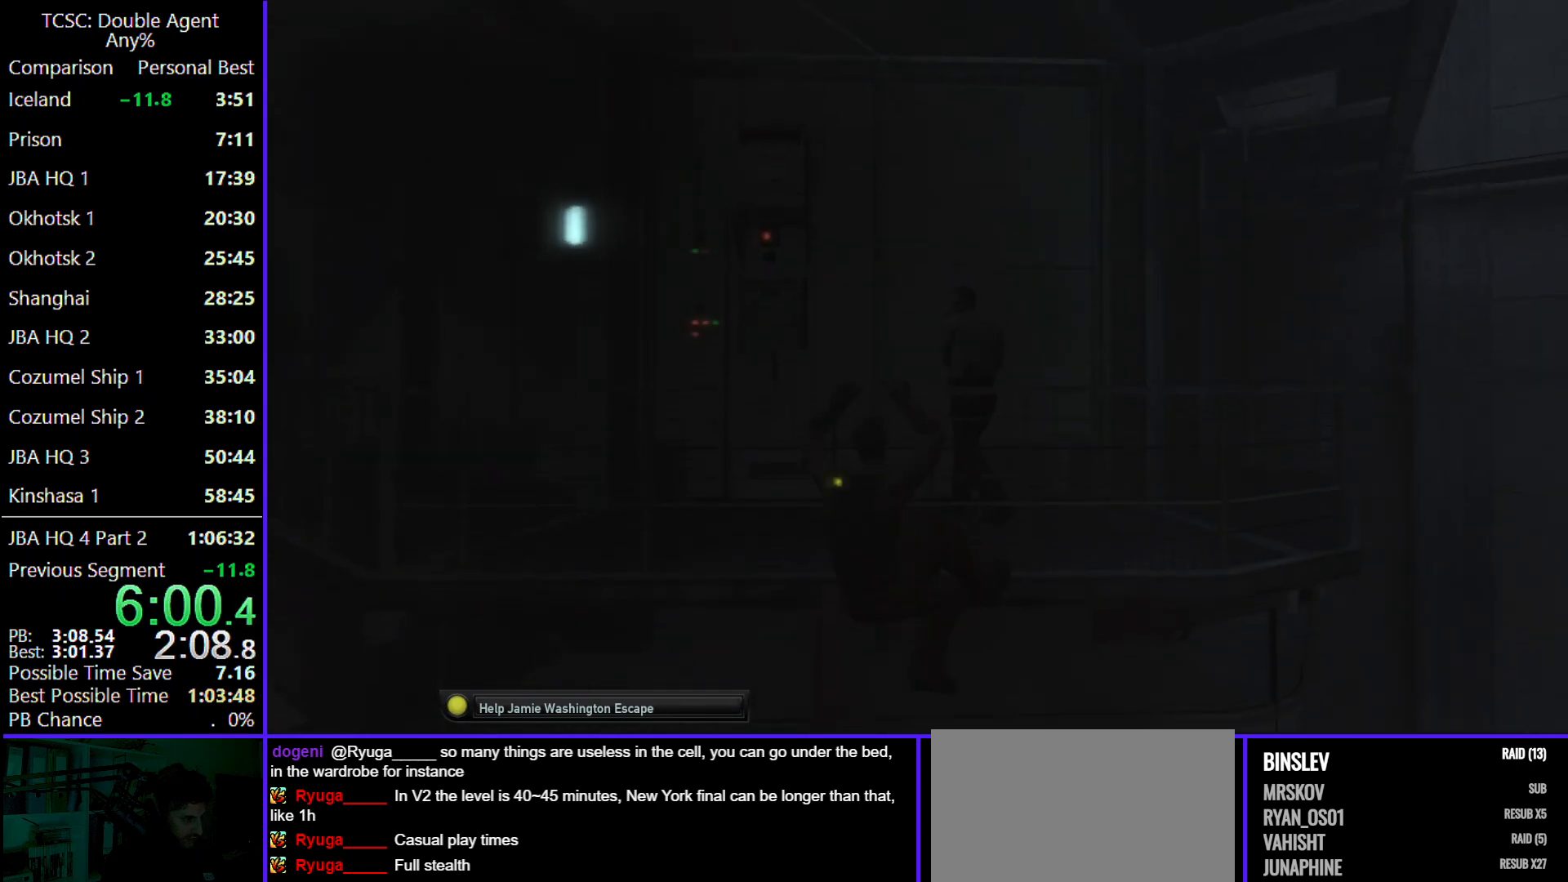
{"keys": ["d", "w"], "mouse": [], "events": []}
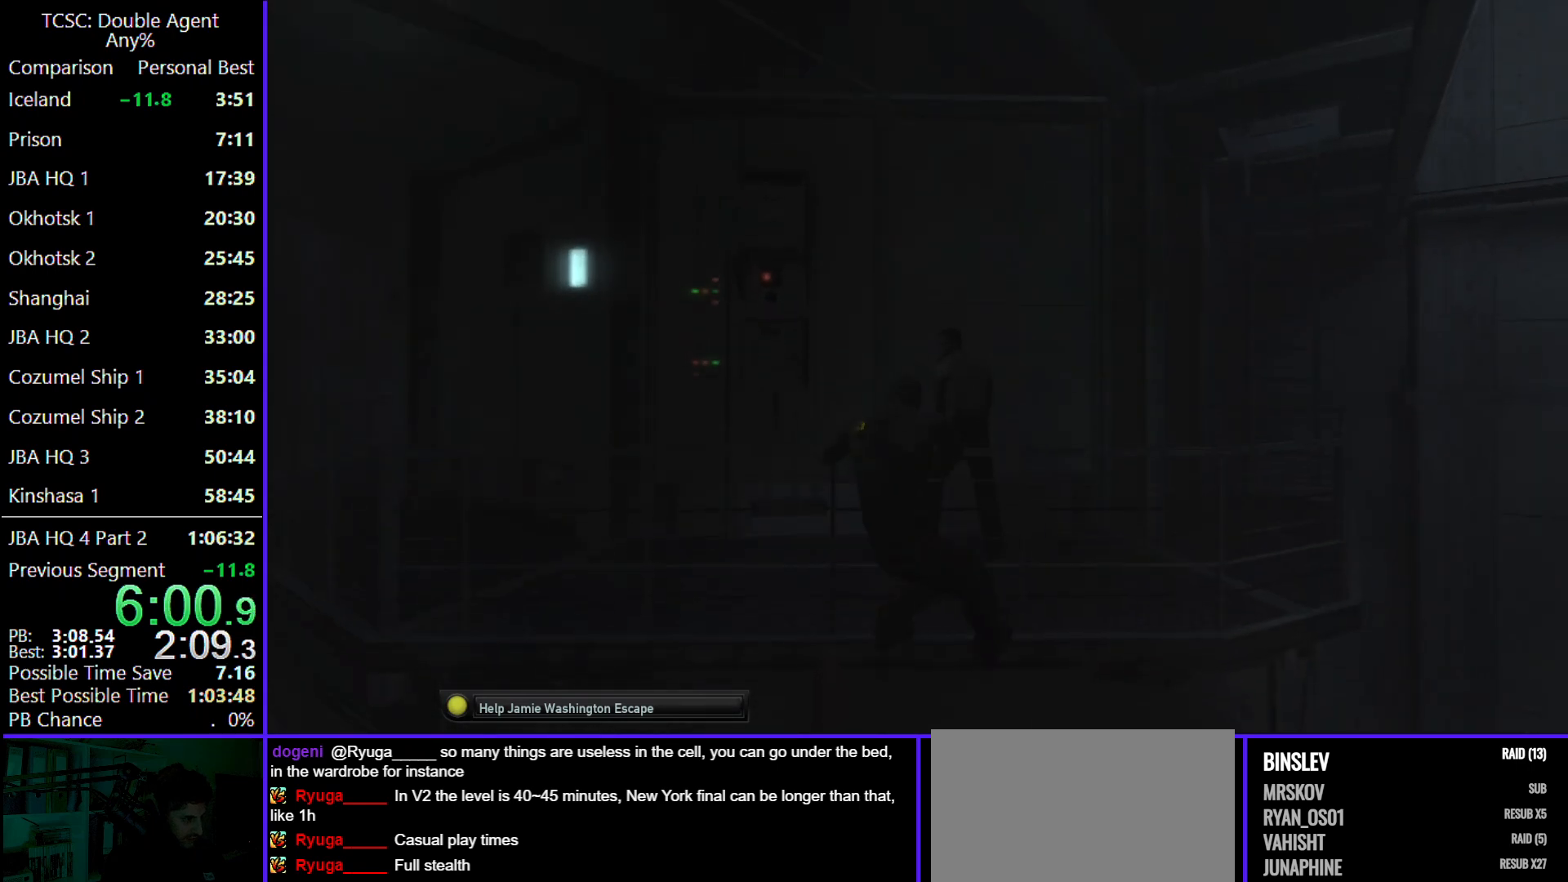
{"keys": ["d", "w"], "mouse": [], "events": []}
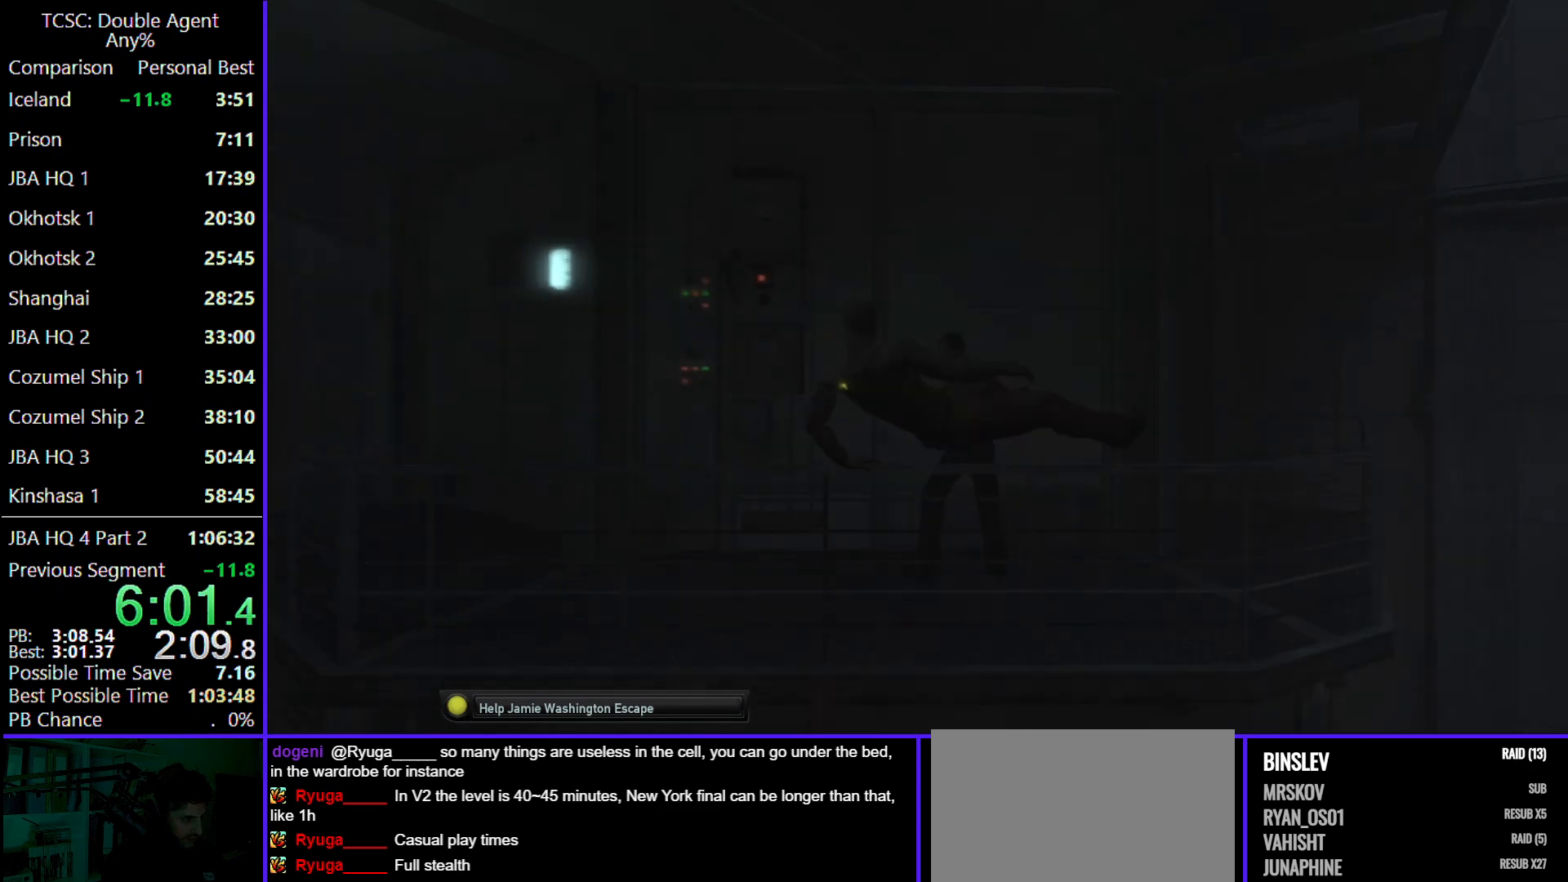
{"keys": ["c", "d", "w"], "mouse": [], "events": [[233, "c", "down"]]}
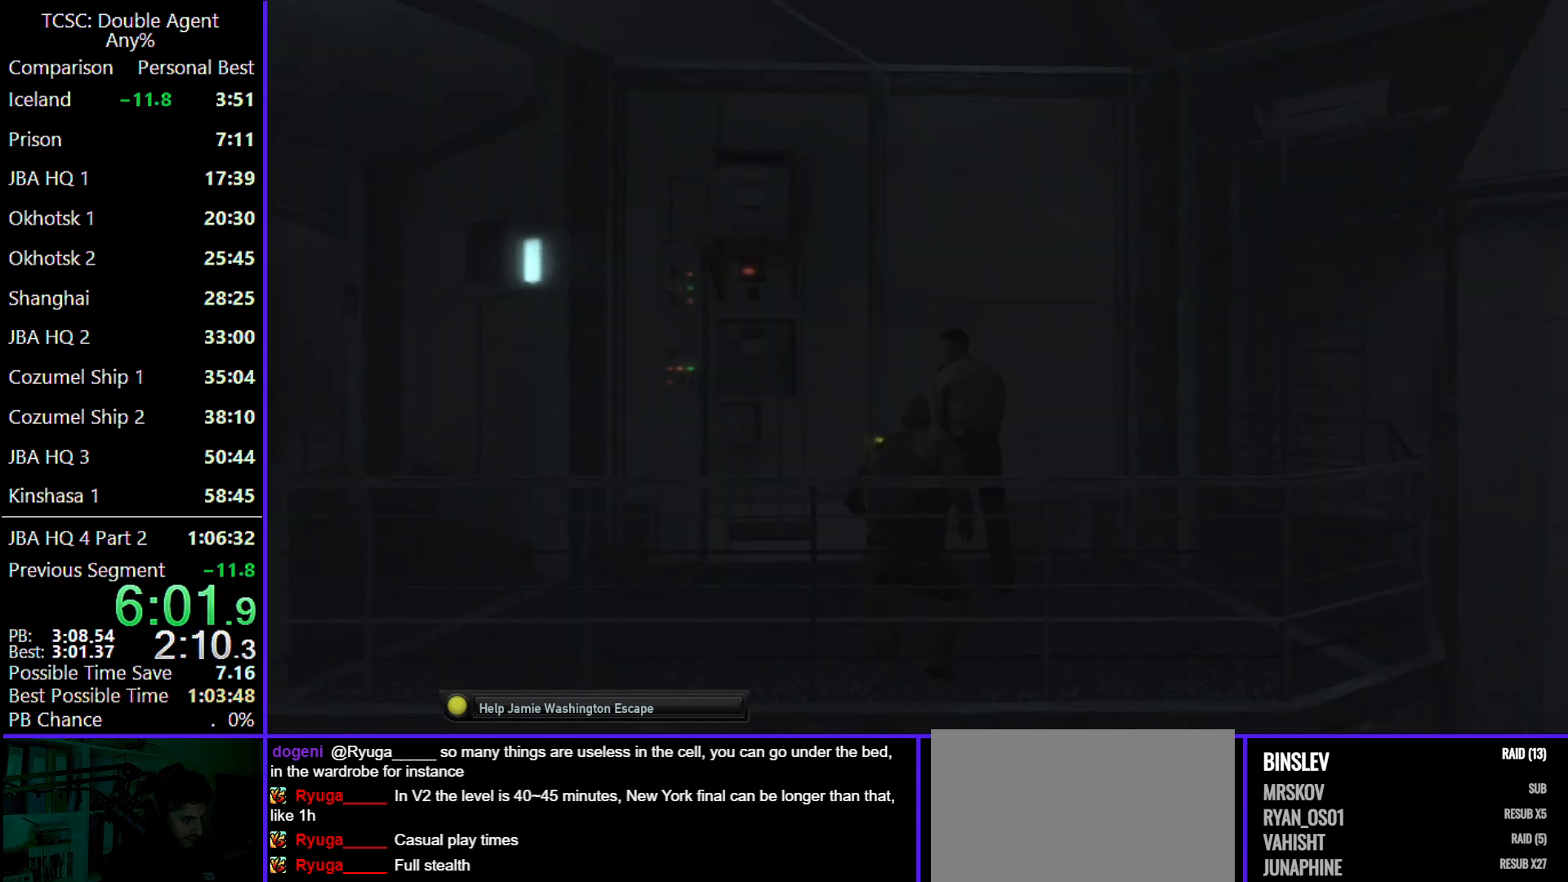
{"keys": ["c", "d", "w"], "mouse": [], "events": []}
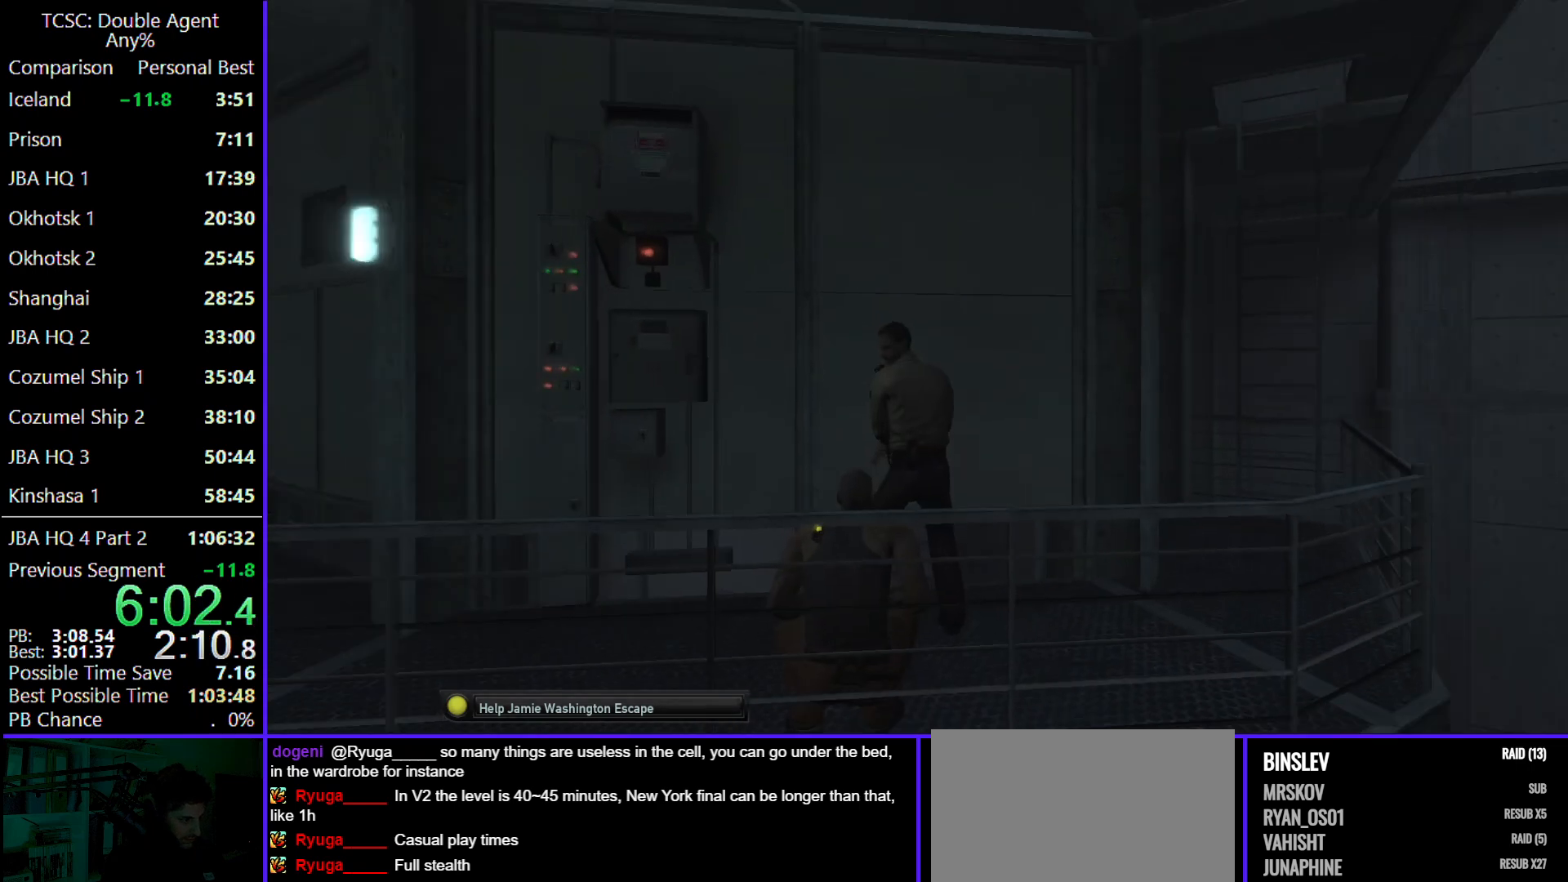
{"keys": ["c", "d", "w"], "mouse": [], "events": []}
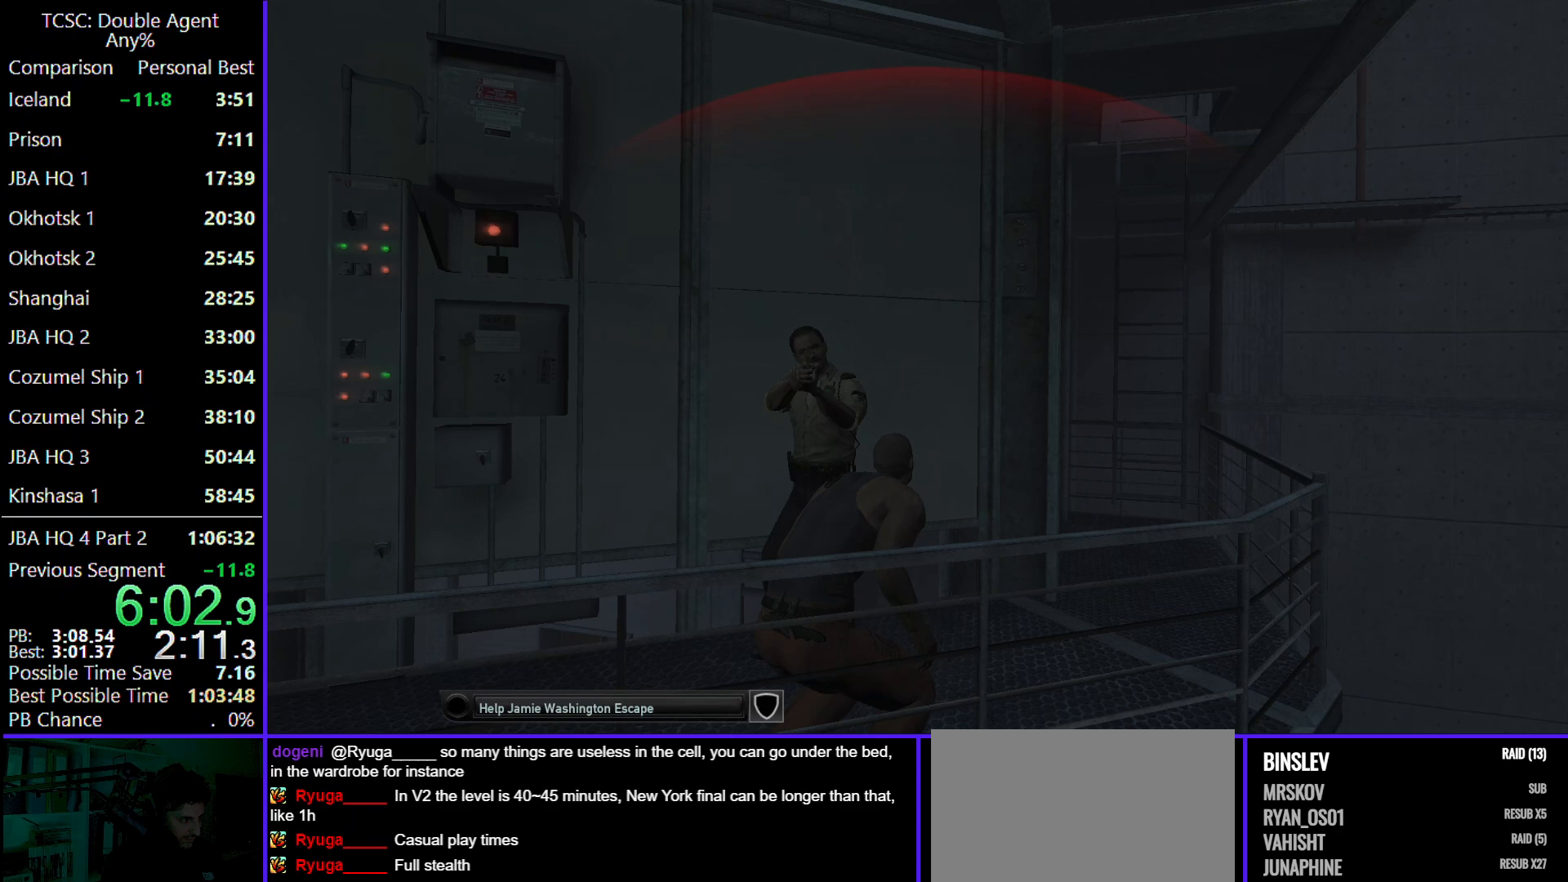
{"keys": ["w"], "mouse": [], "events": [[100, "c", "up"], [367, "d", "up"]]}
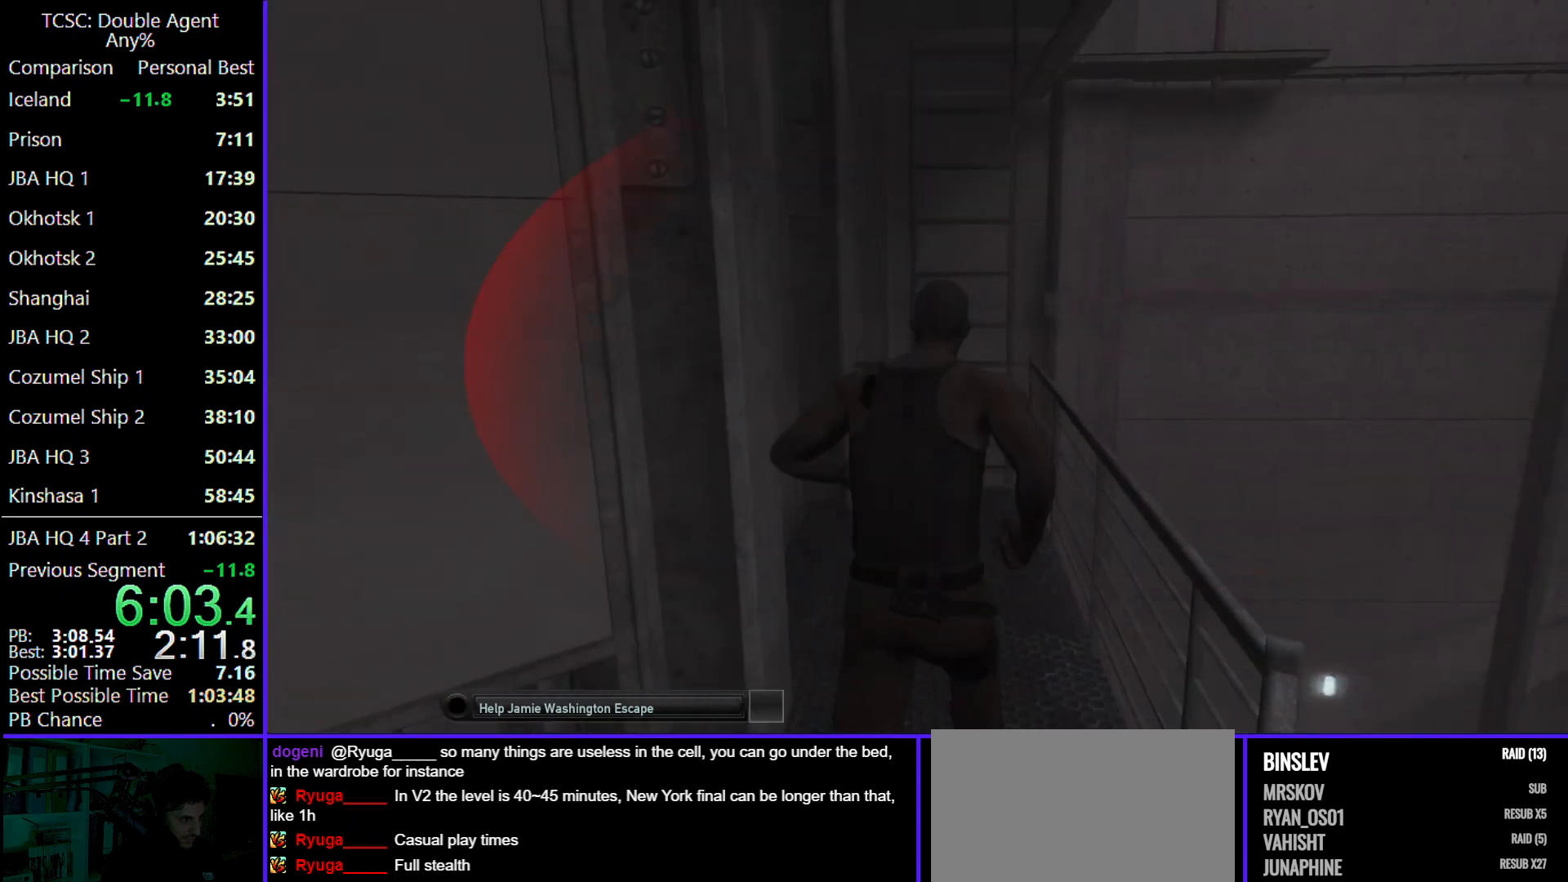
{"keys": ["shift", "w"], "mouse": [], "events": [[400, "shift", "down"]]}
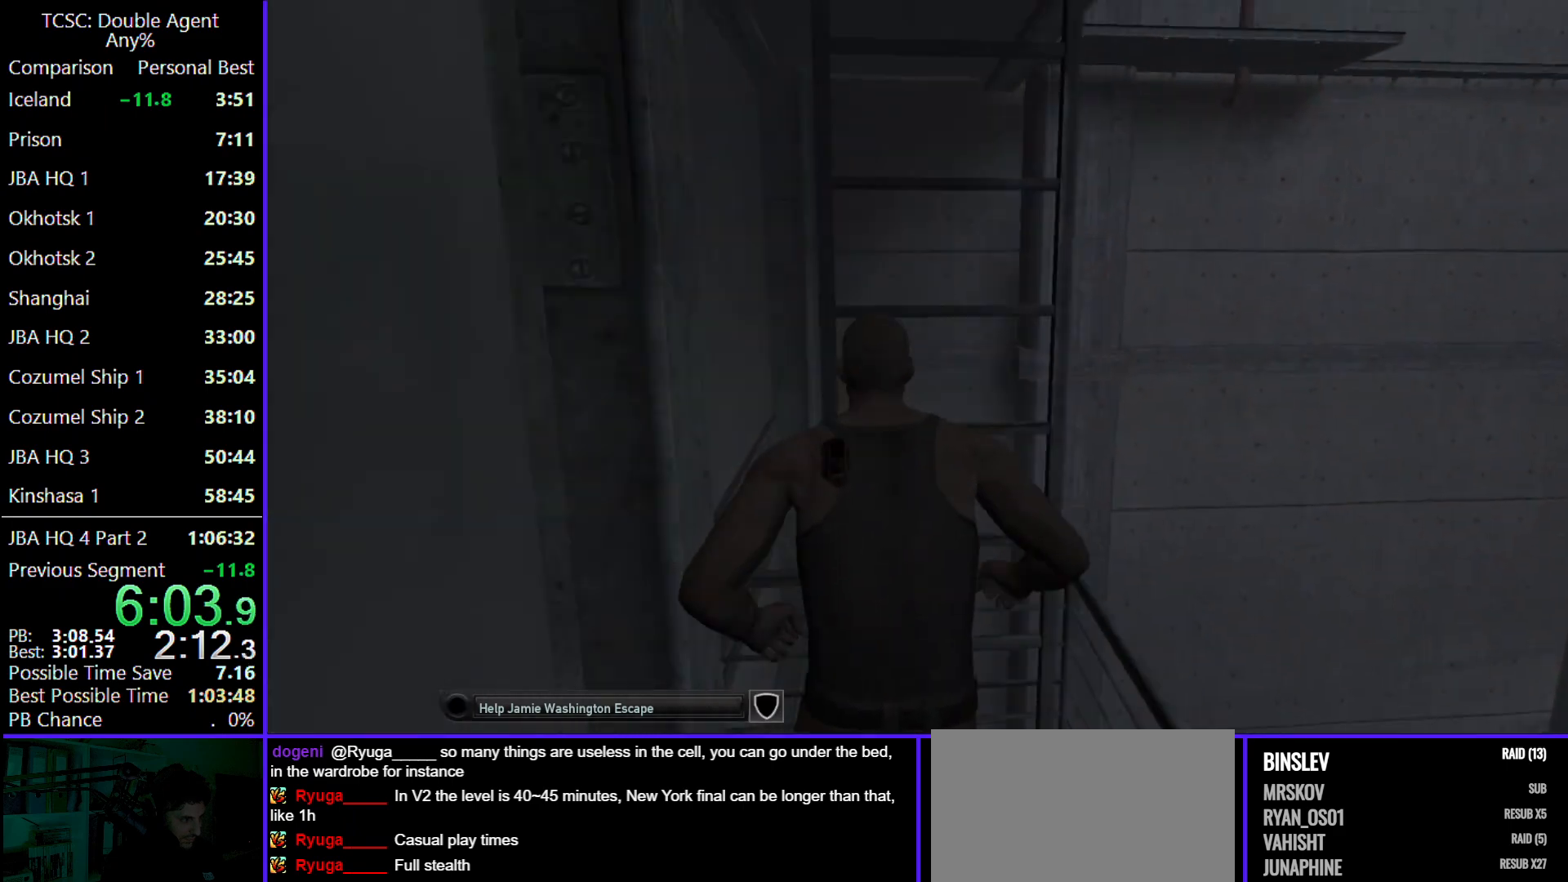
{"keys": ["w"], "mouse": [], "events": [[33, "shift", "up"]]}
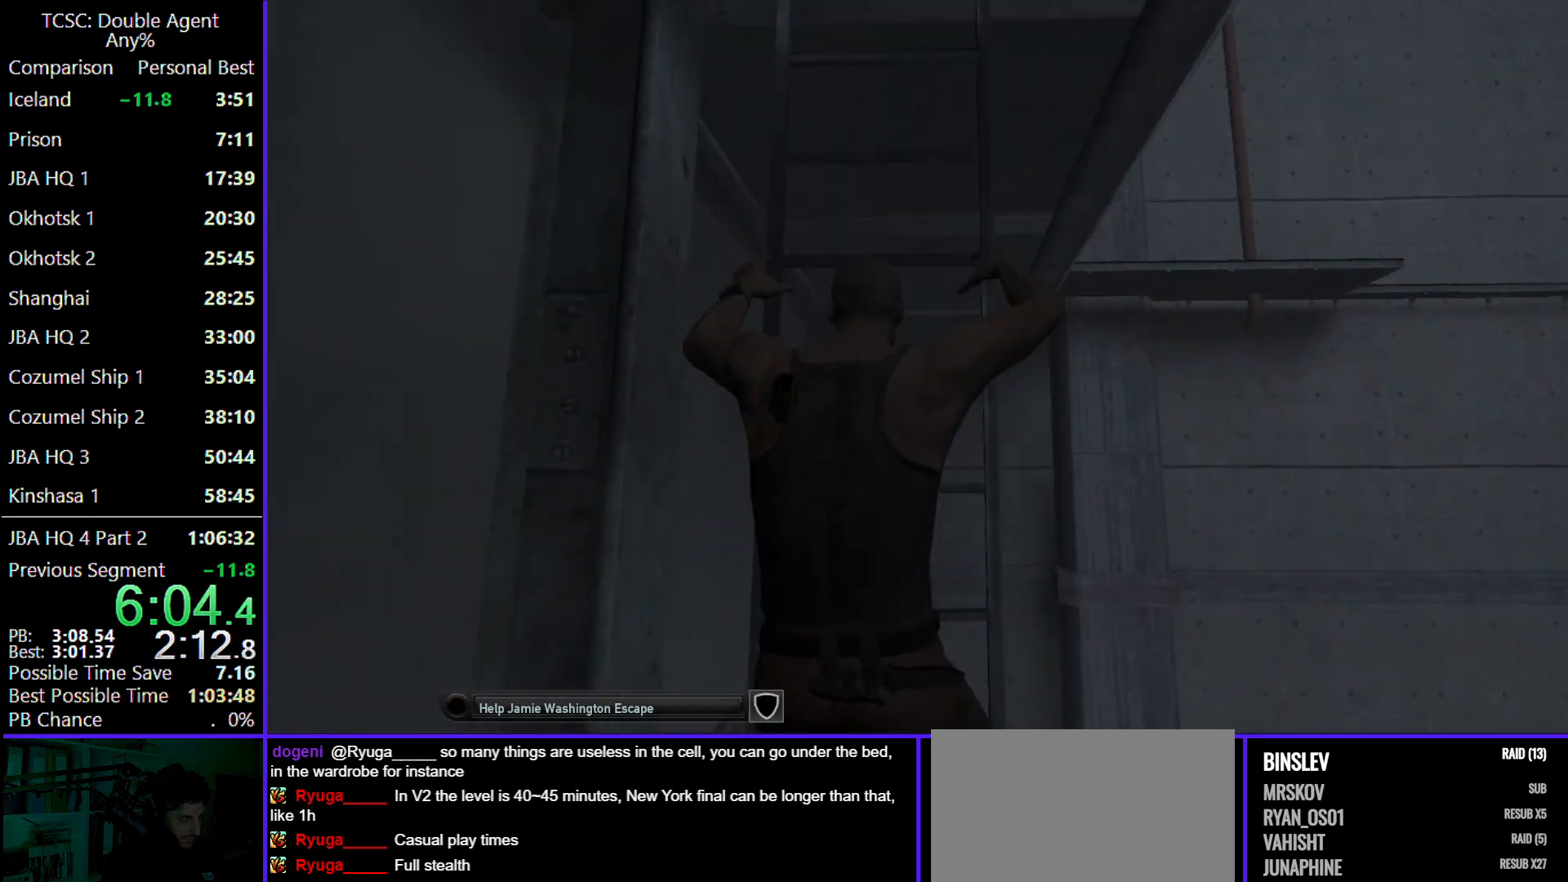
{"keys": ["w"], "mouse": [], "events": []}
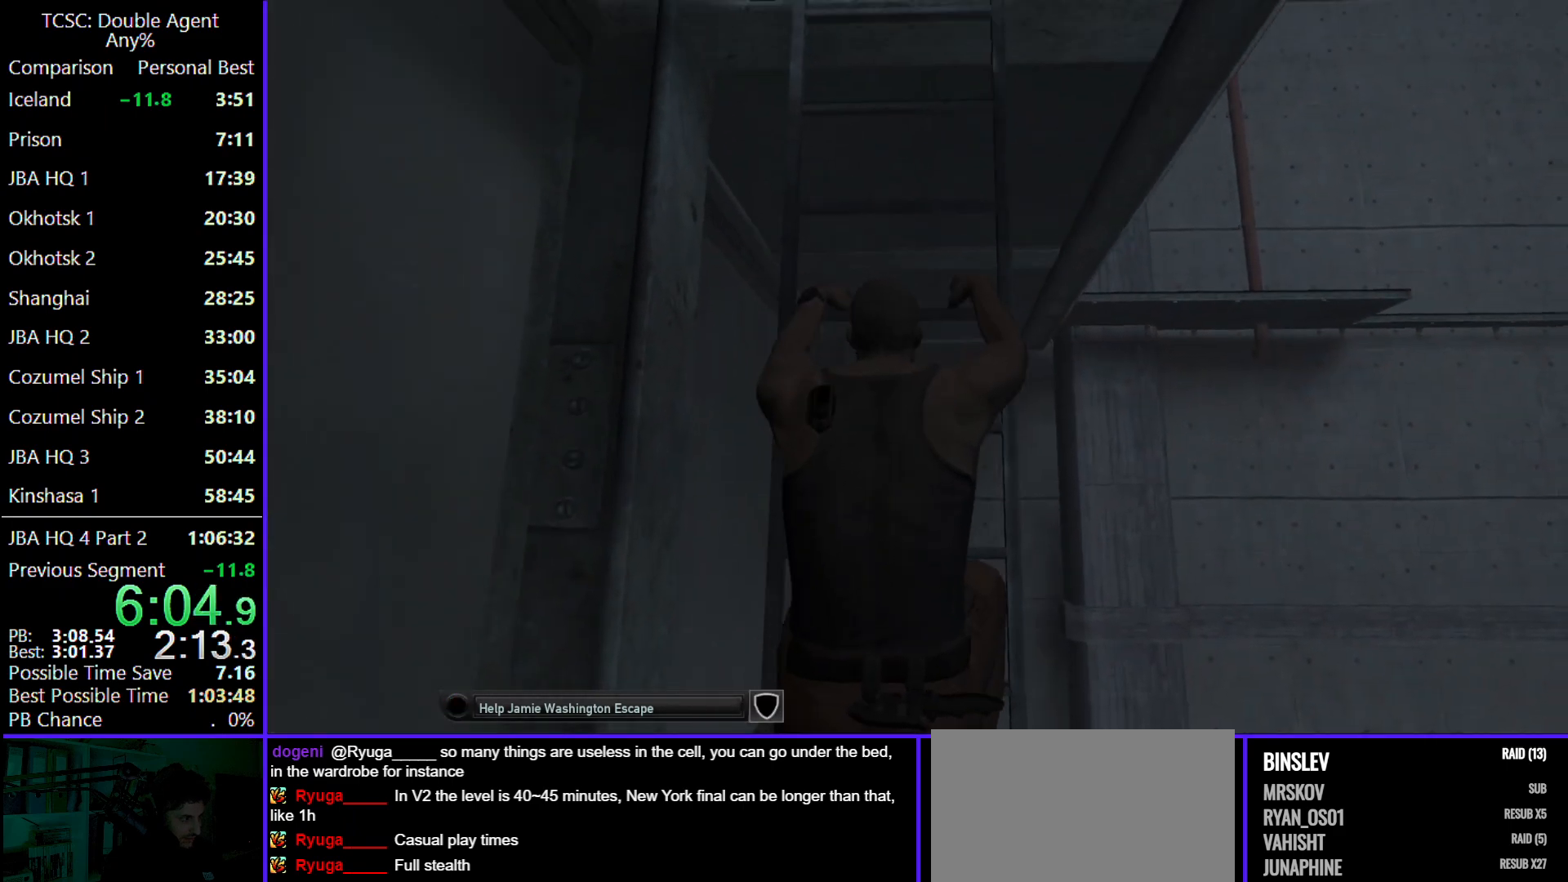
{"keys": ["w"], "mouse": [], "events": []}
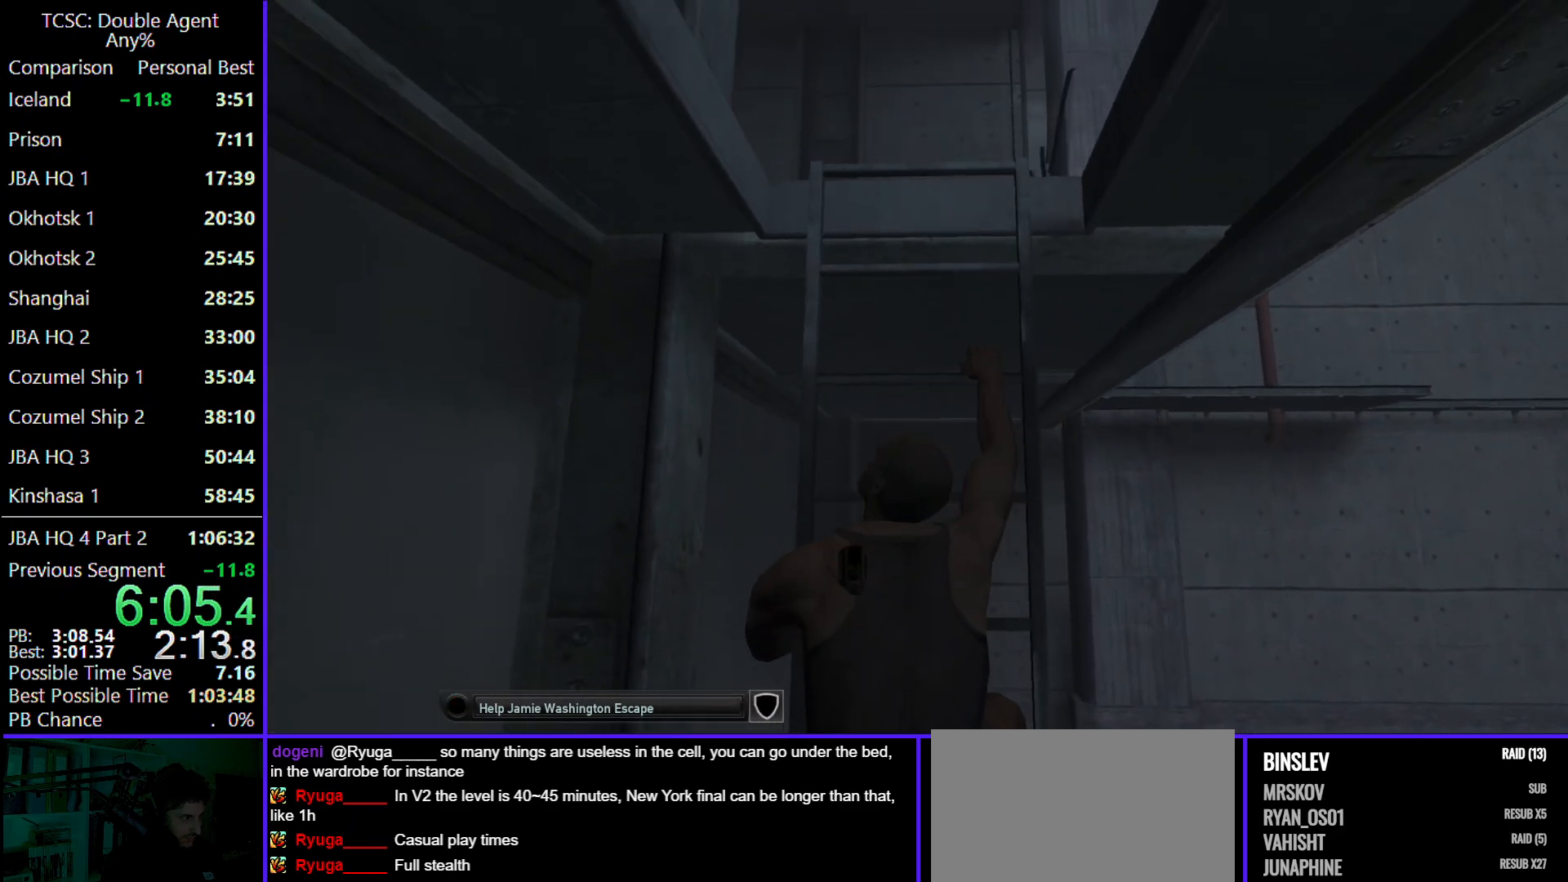
{"keys": ["w"], "mouse": [], "events": []}
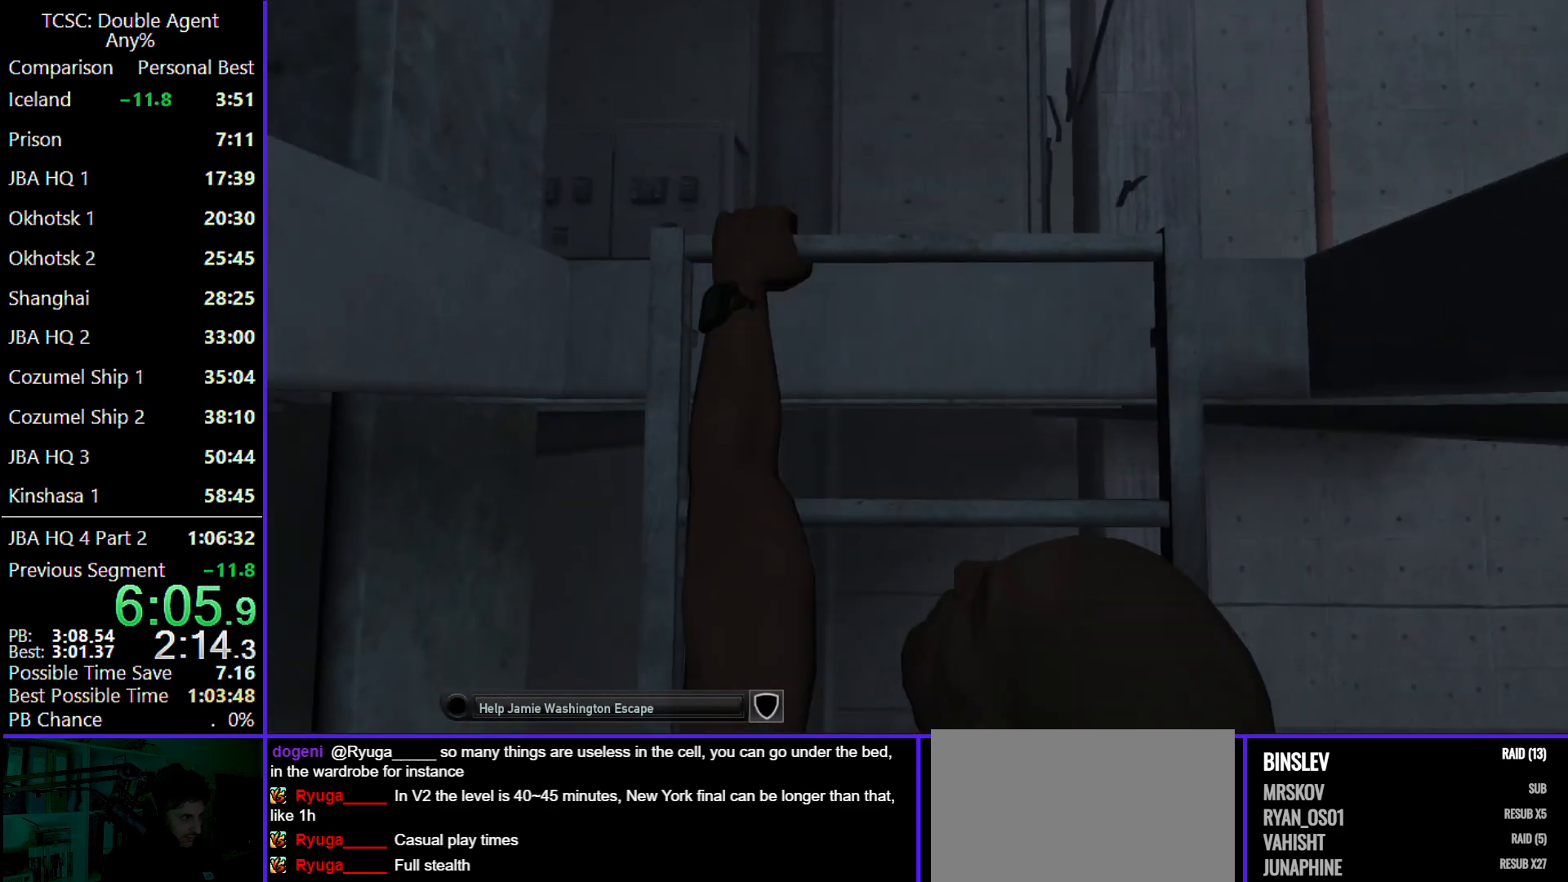
{"keys": ["w"], "mouse": [], "events": []}
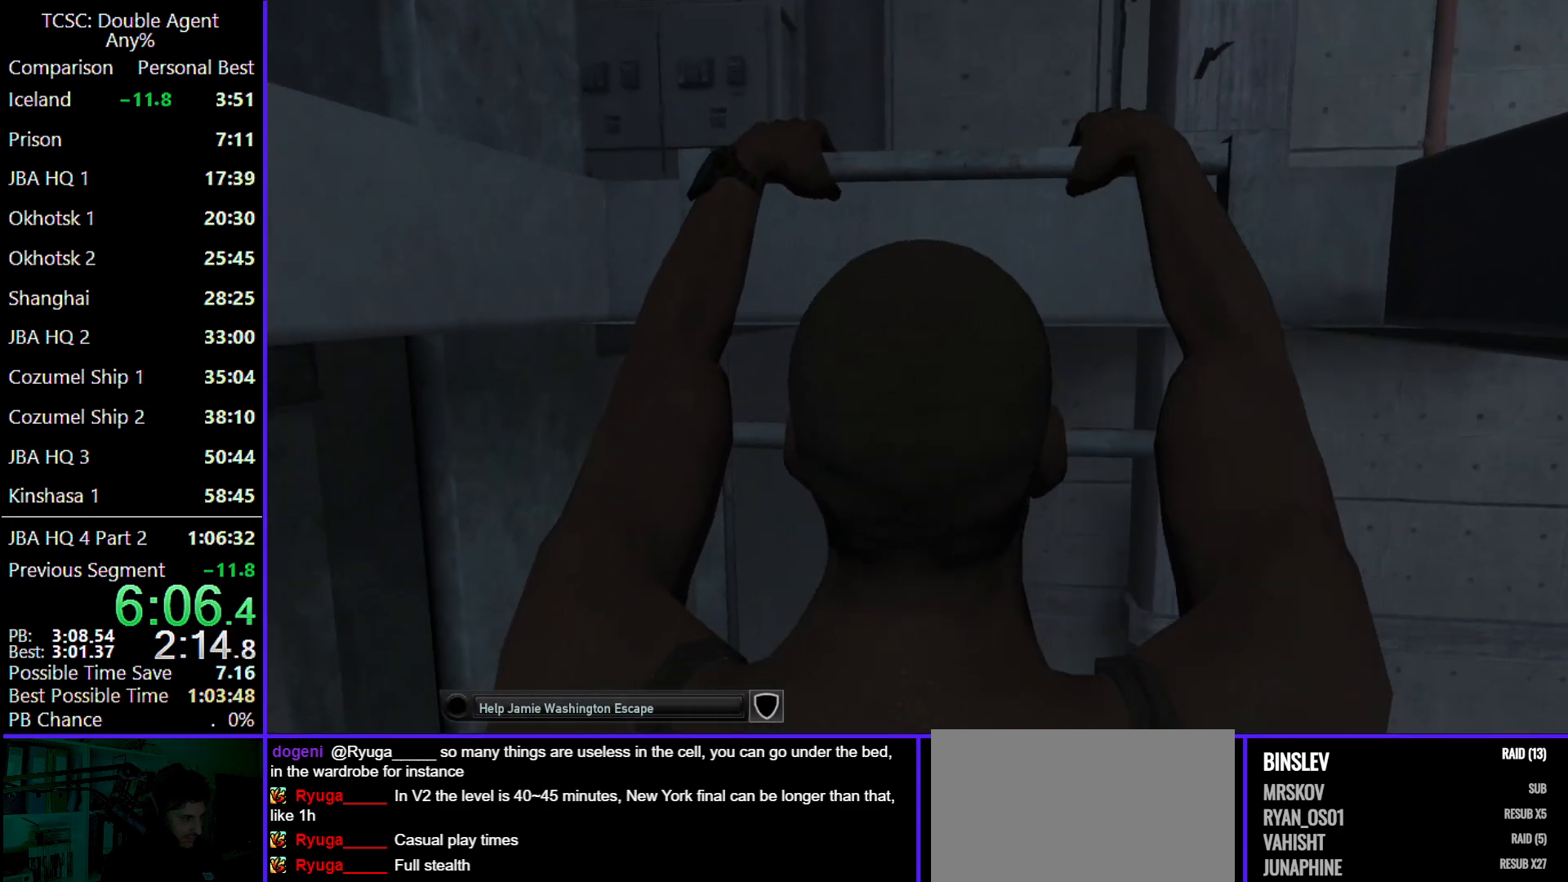
{"keys": ["w"], "mouse": [], "events": []}
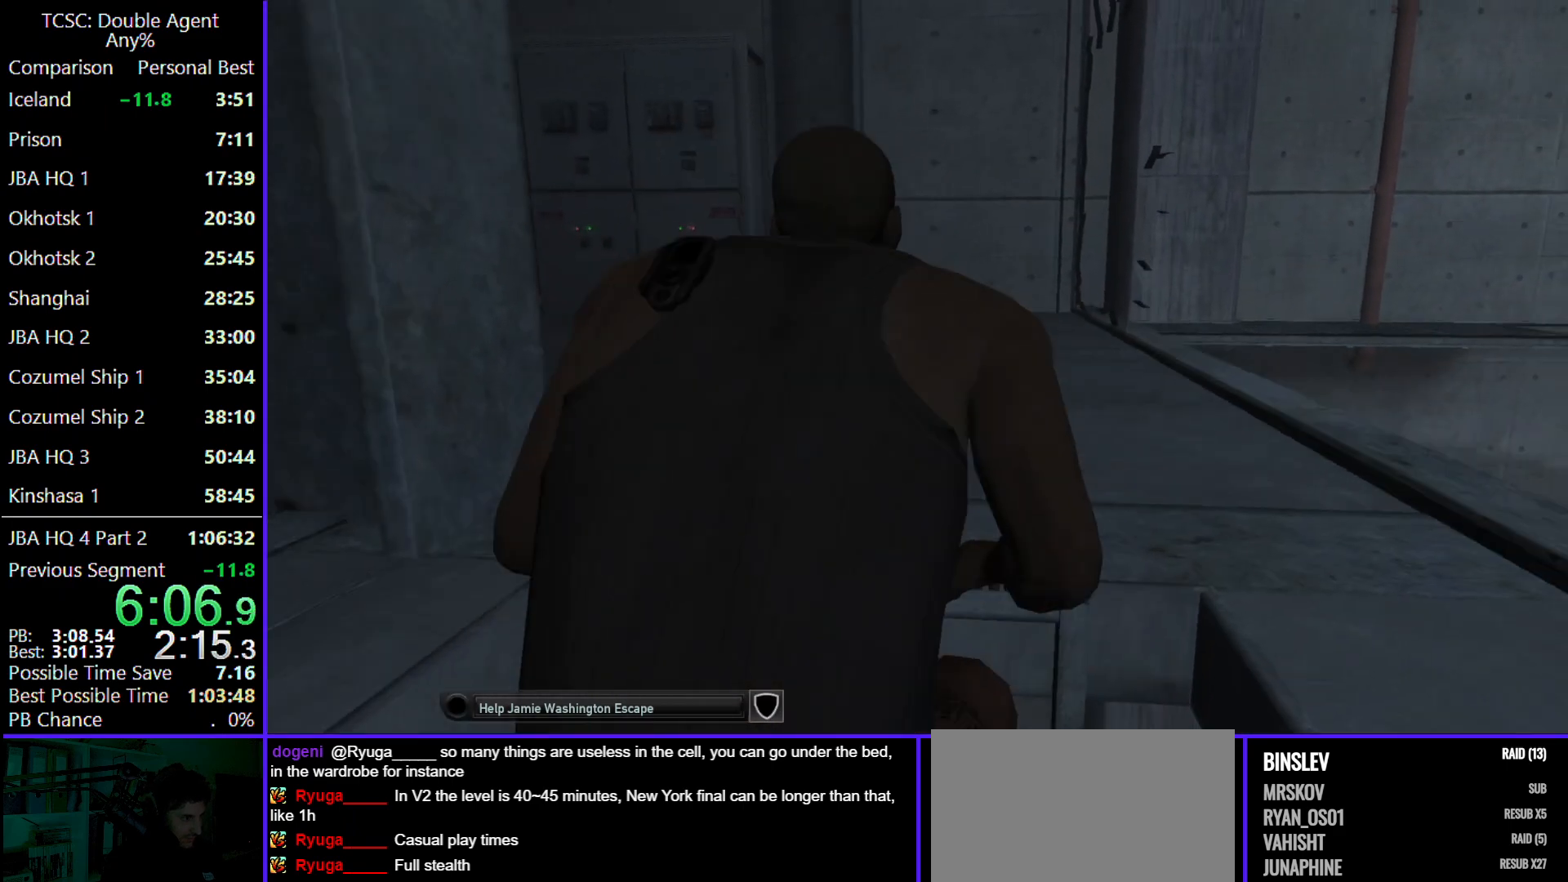
{"keys": ["c", "w"], "mouse": [], "events": [[67, "c", "down"]]}
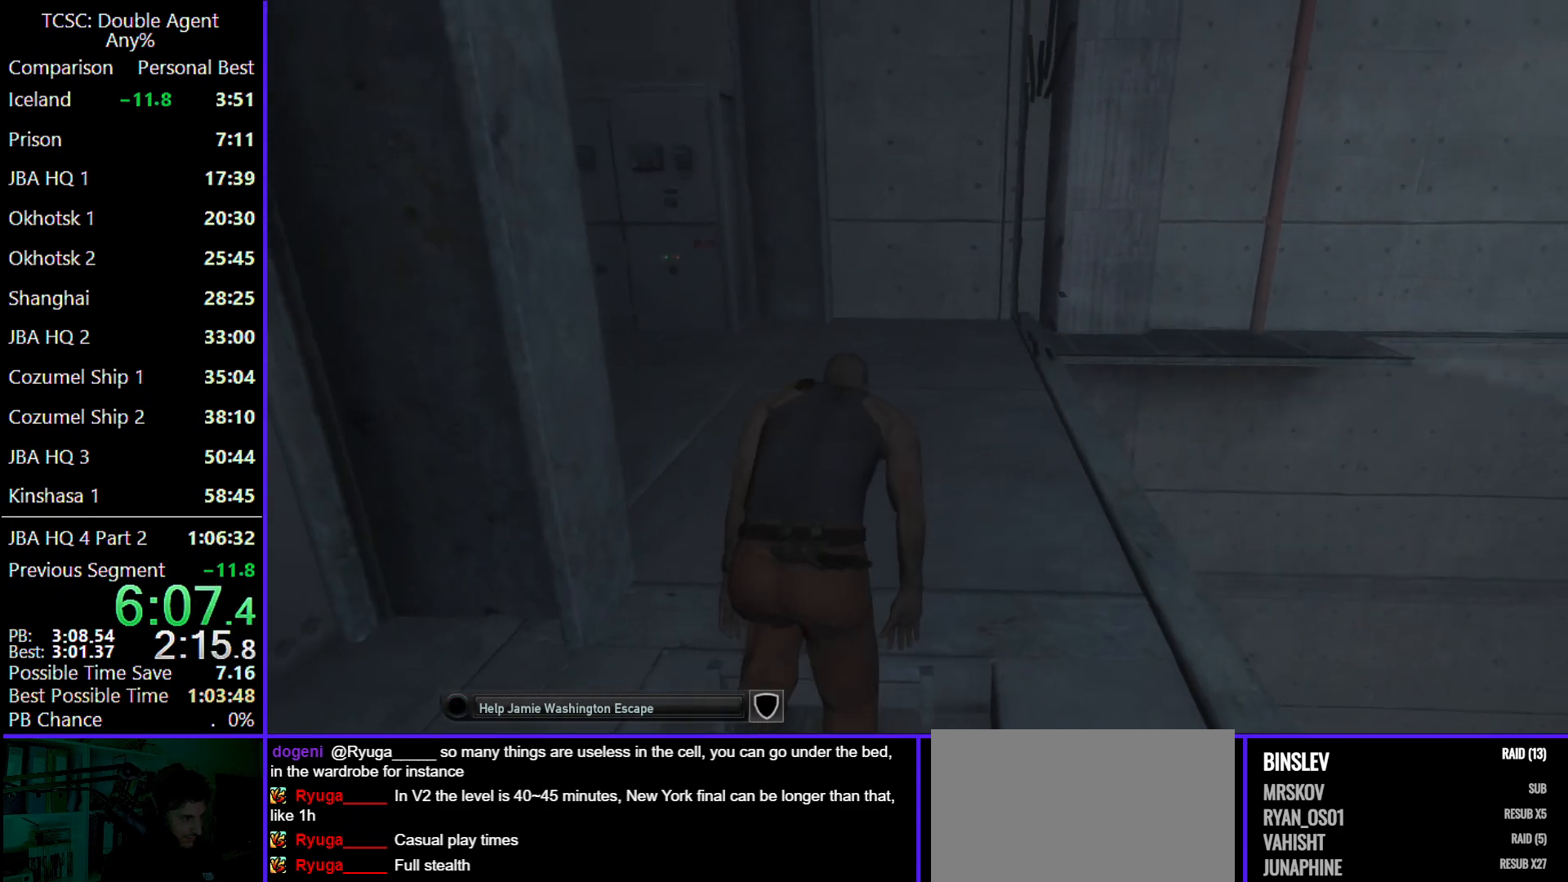
{"keys": ["a", "c", "w"], "mouse": [], "events": [[233, "a", "down"]]}
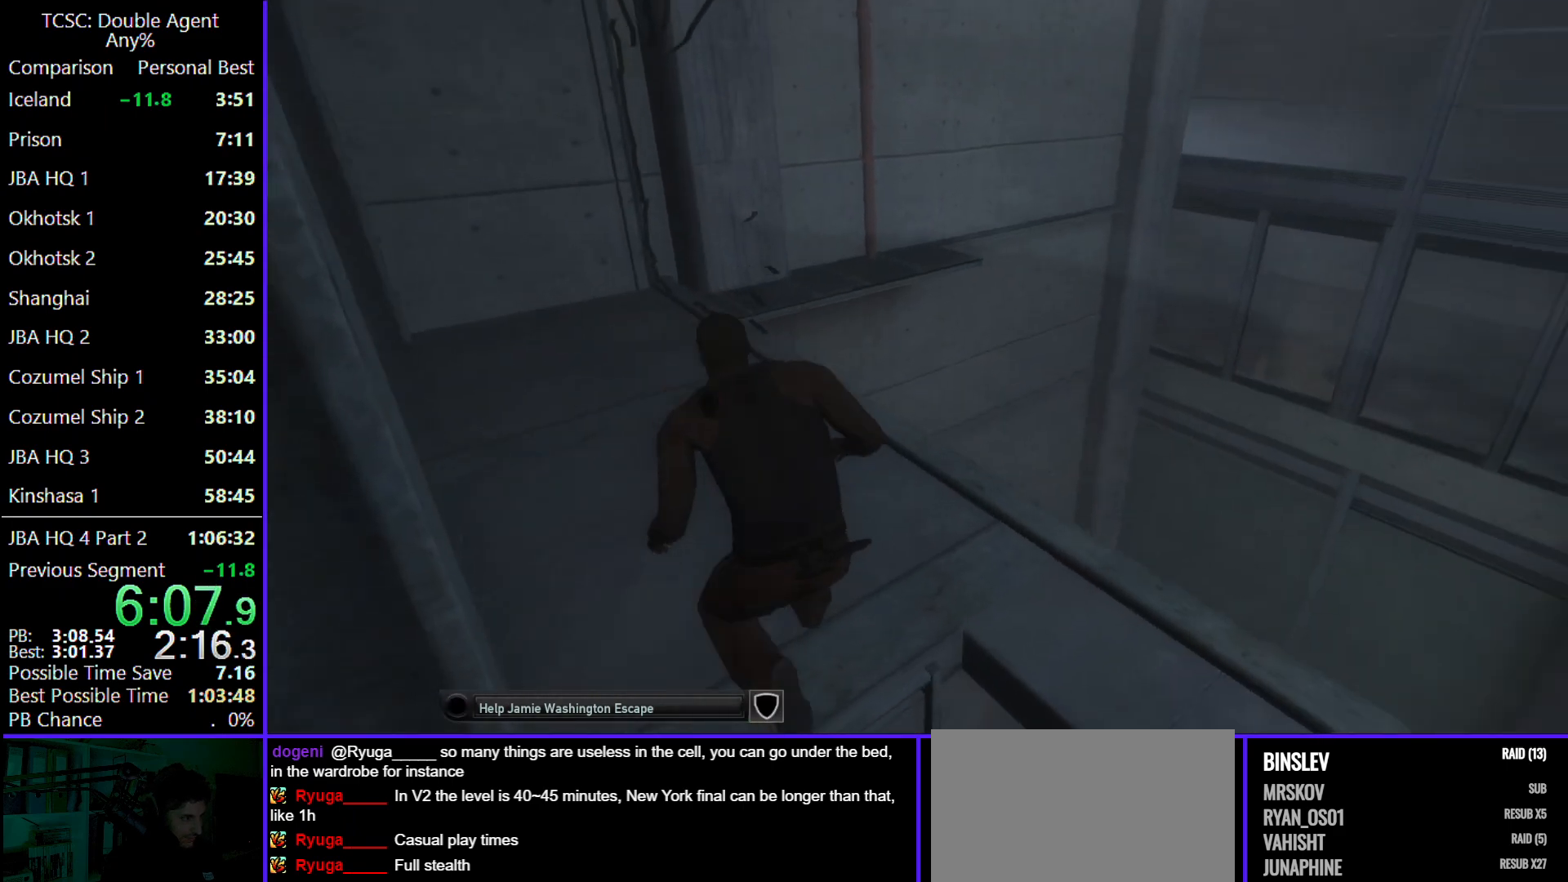
{"keys": ["a", "c", "w"], "mouse": [], "events": []}
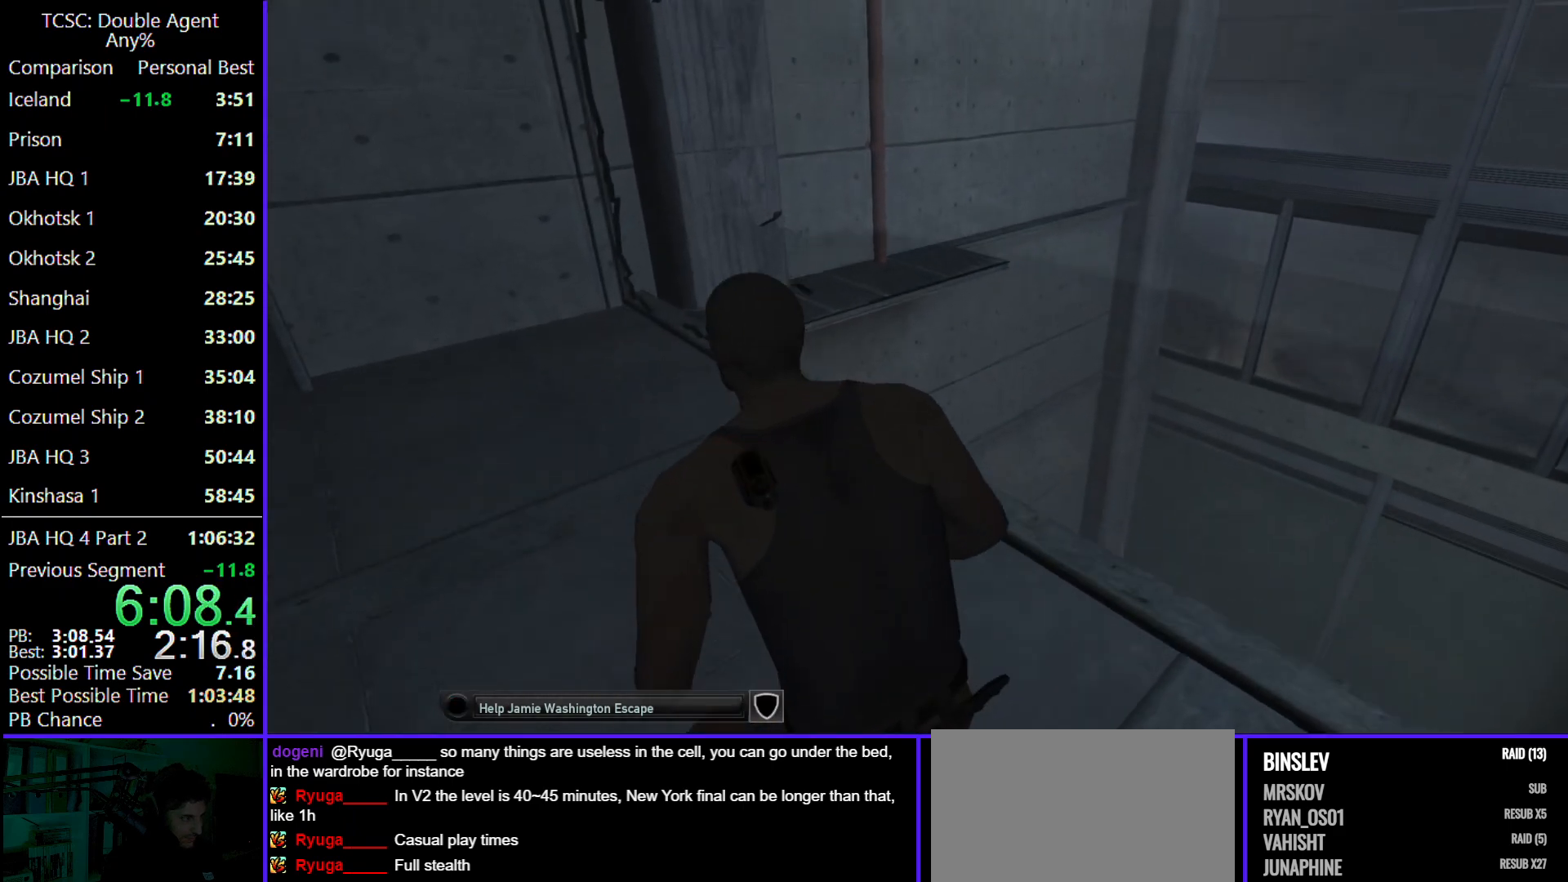
{"keys": ["a", "w"], "mouse": [], "events": [[133, "c", "up"]]}
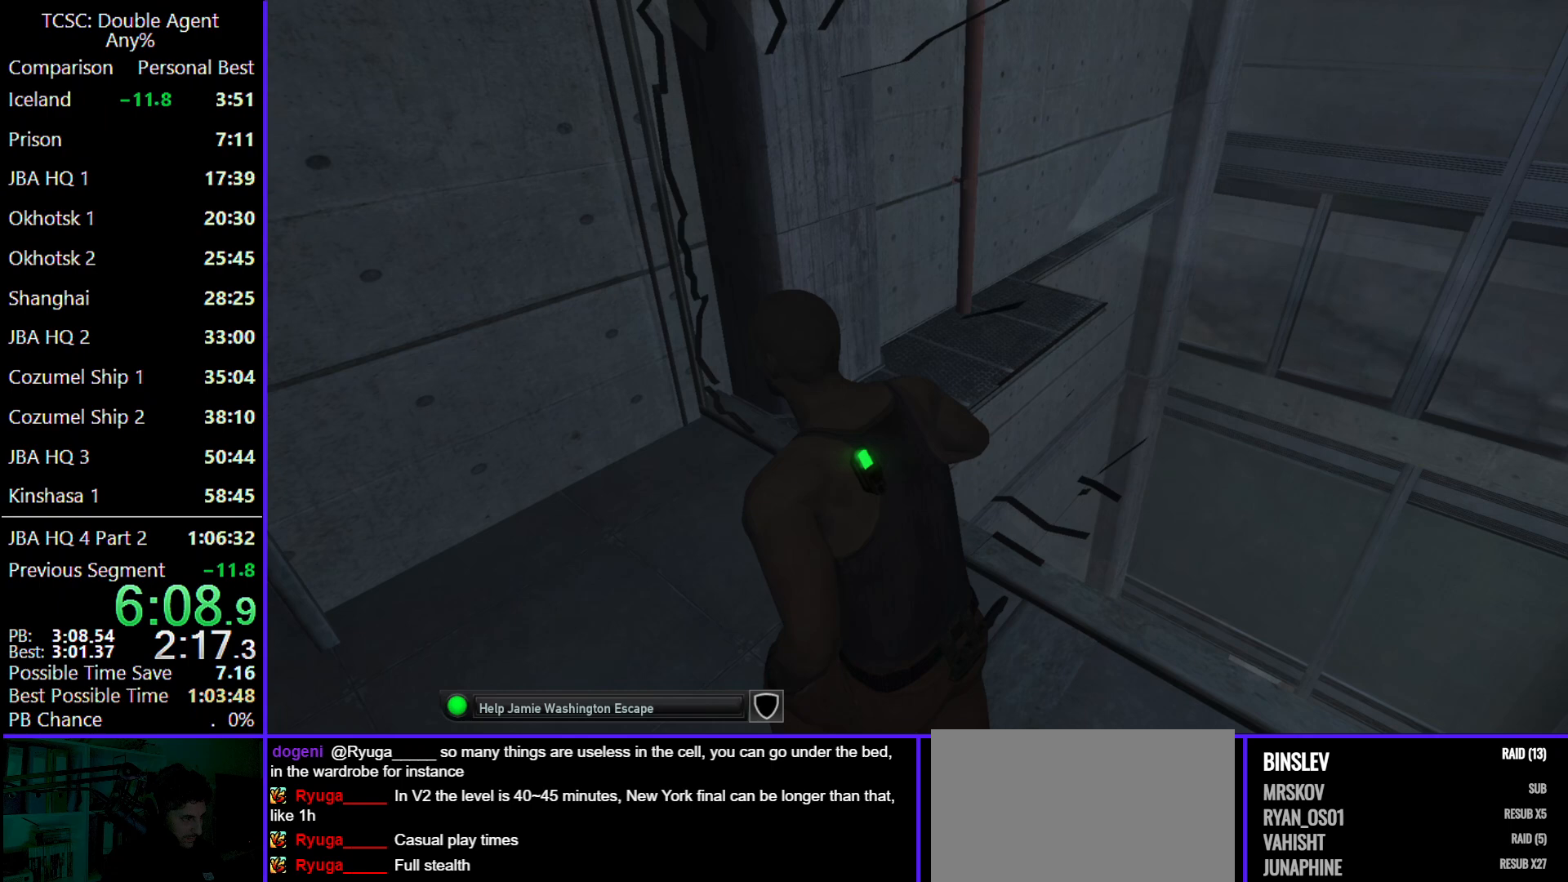
{"keys": ["w"], "mouse": [], "events": [[33, "a", "up"]]}
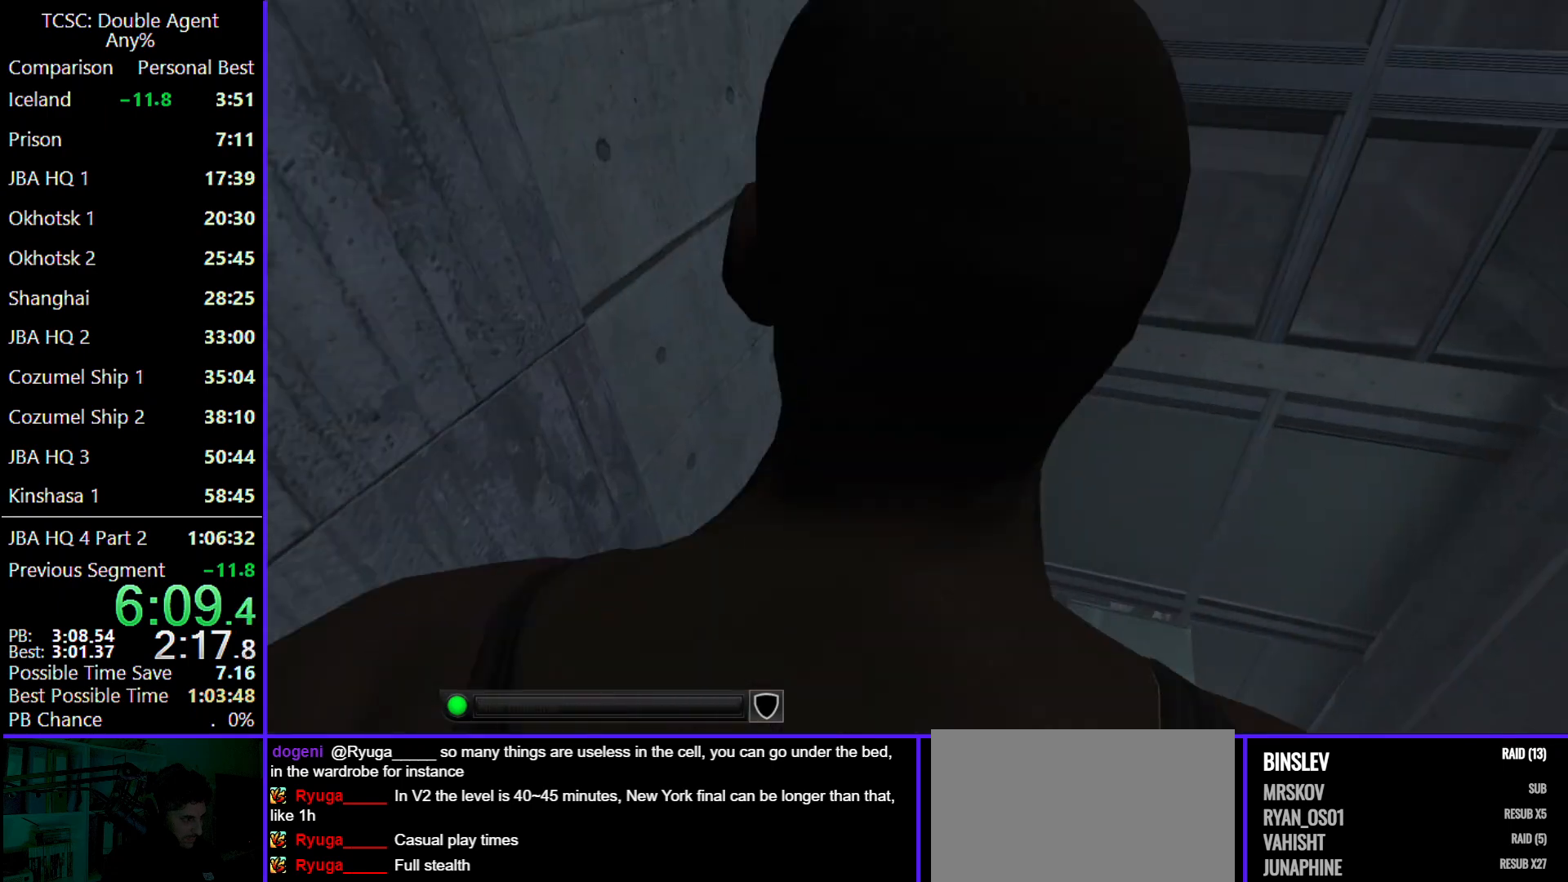
{"keys": ["w"], "mouse": [], "events": [[67, "shift", "down"], [233, "shift", "up"]]}
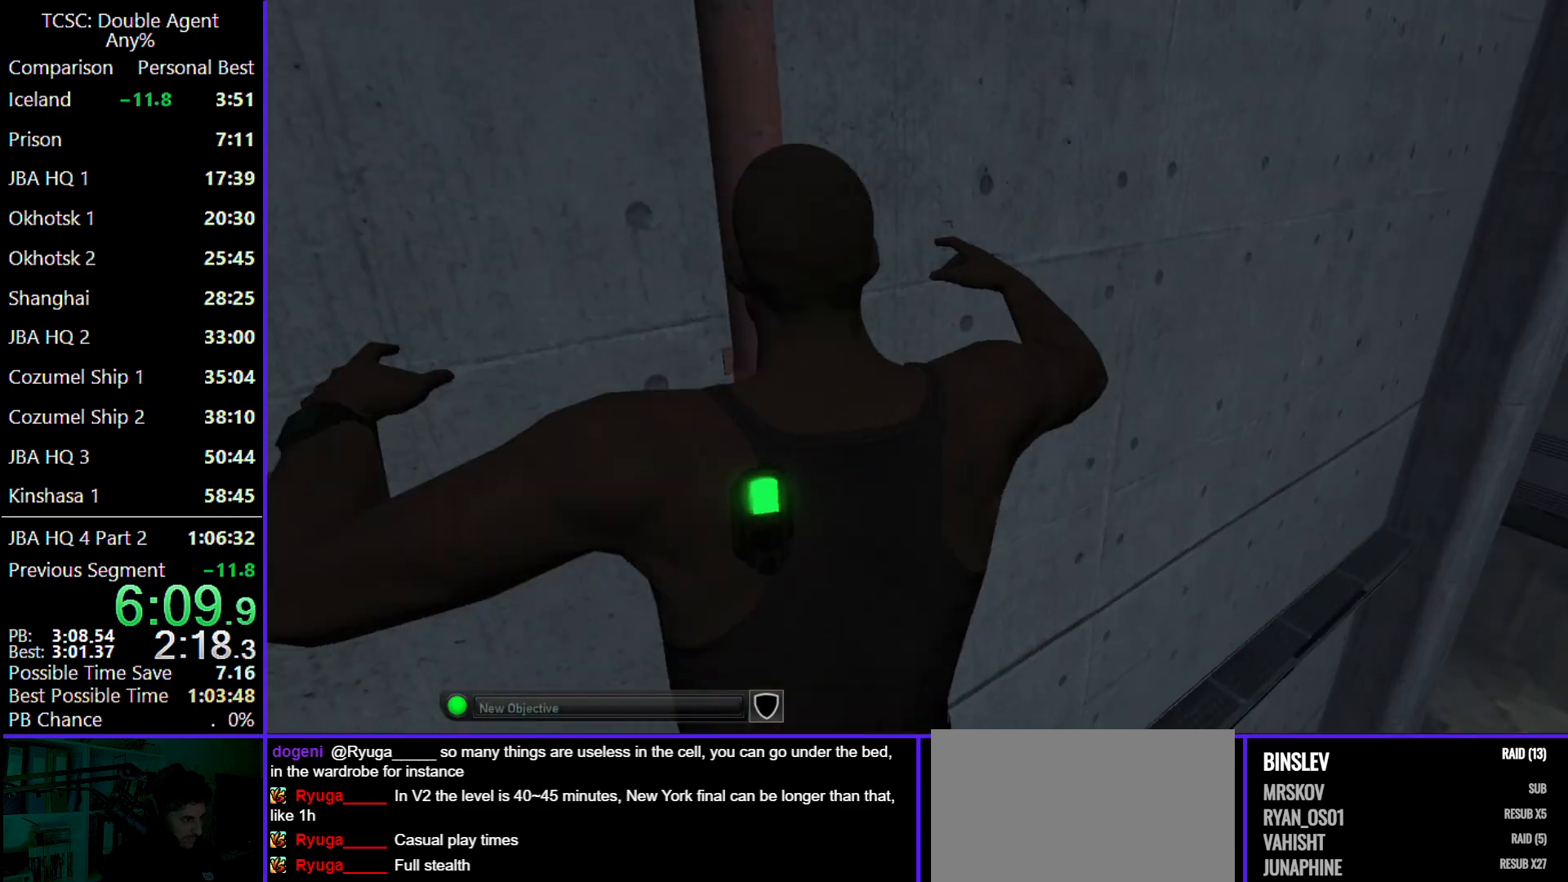
{"keys": ["w"], "mouse": [], "events": []}
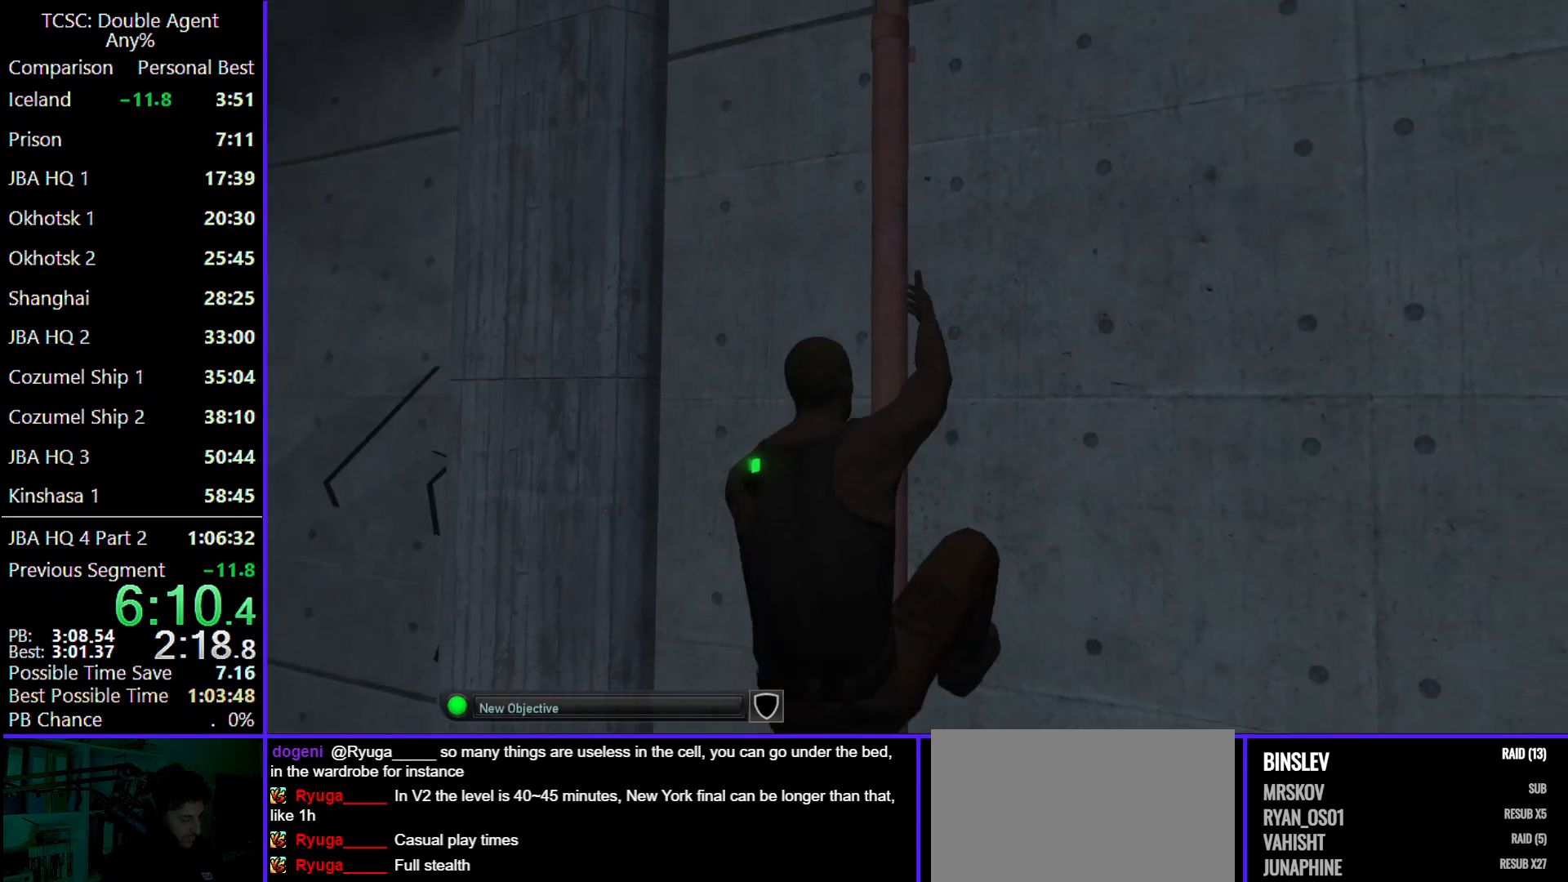
{"keys": ["a", "w"], "mouse": [], "events": [[367, "a", "down"]]}
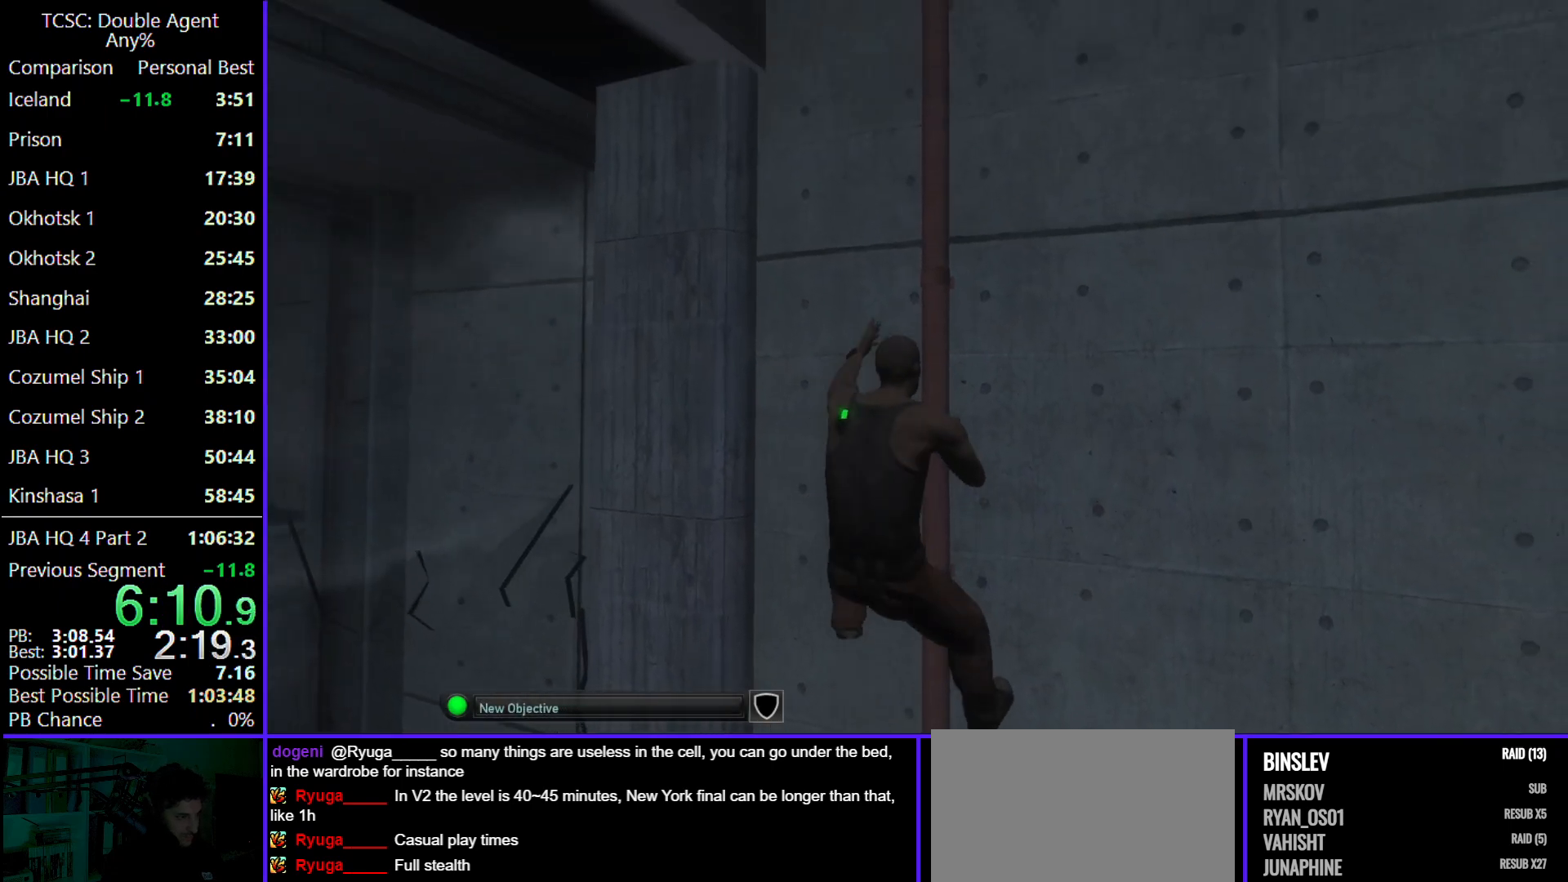
{"keys": ["a", "w"], "mouse": [], "events": []}
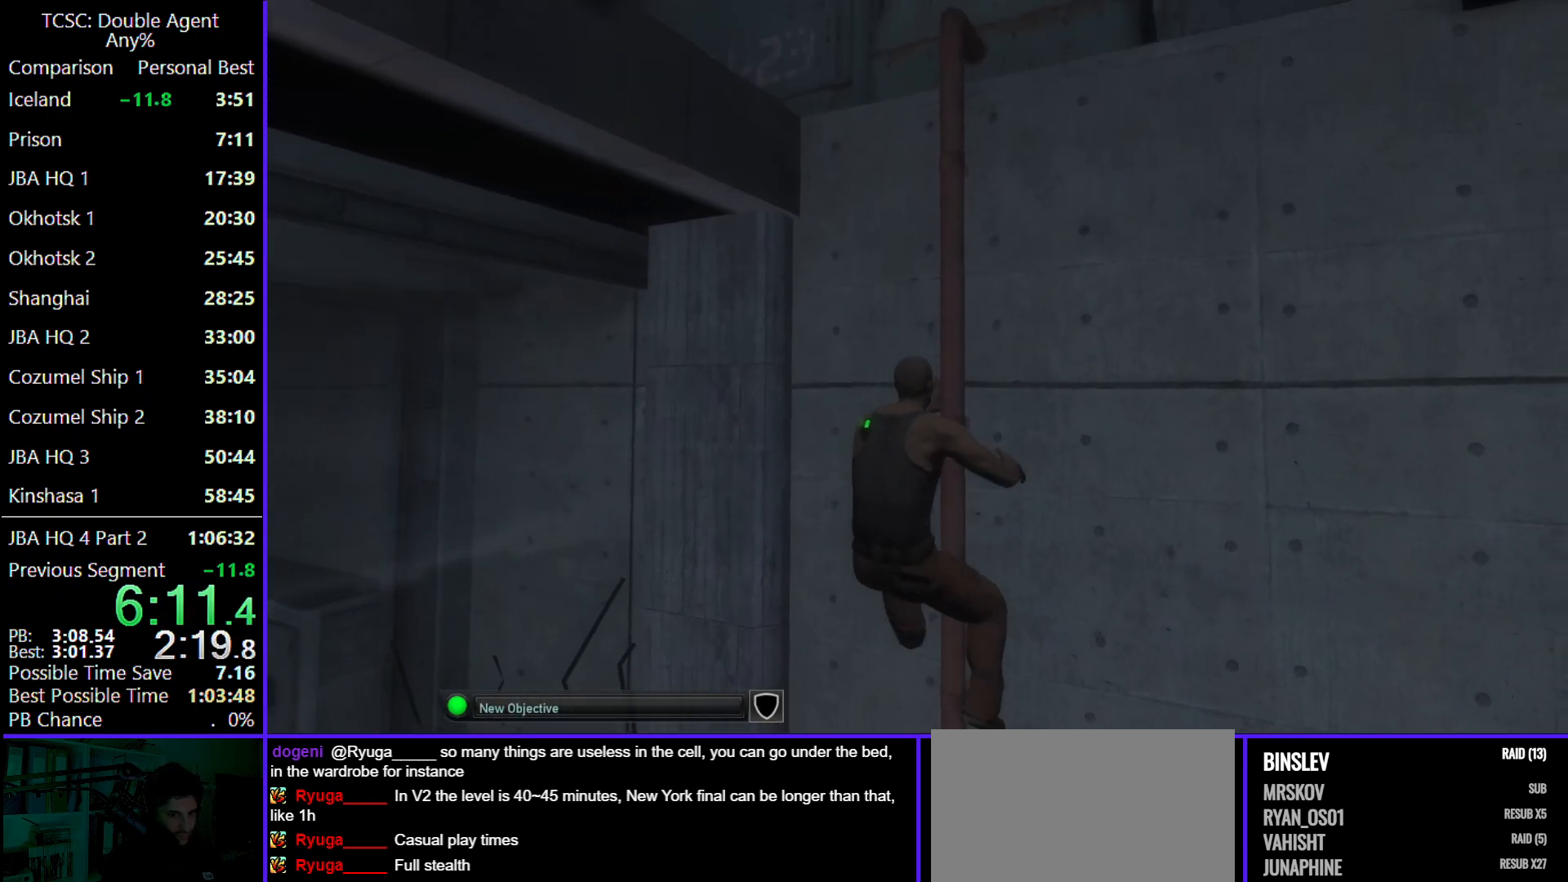
{"keys": ["a", "w"], "mouse": [], "events": []}
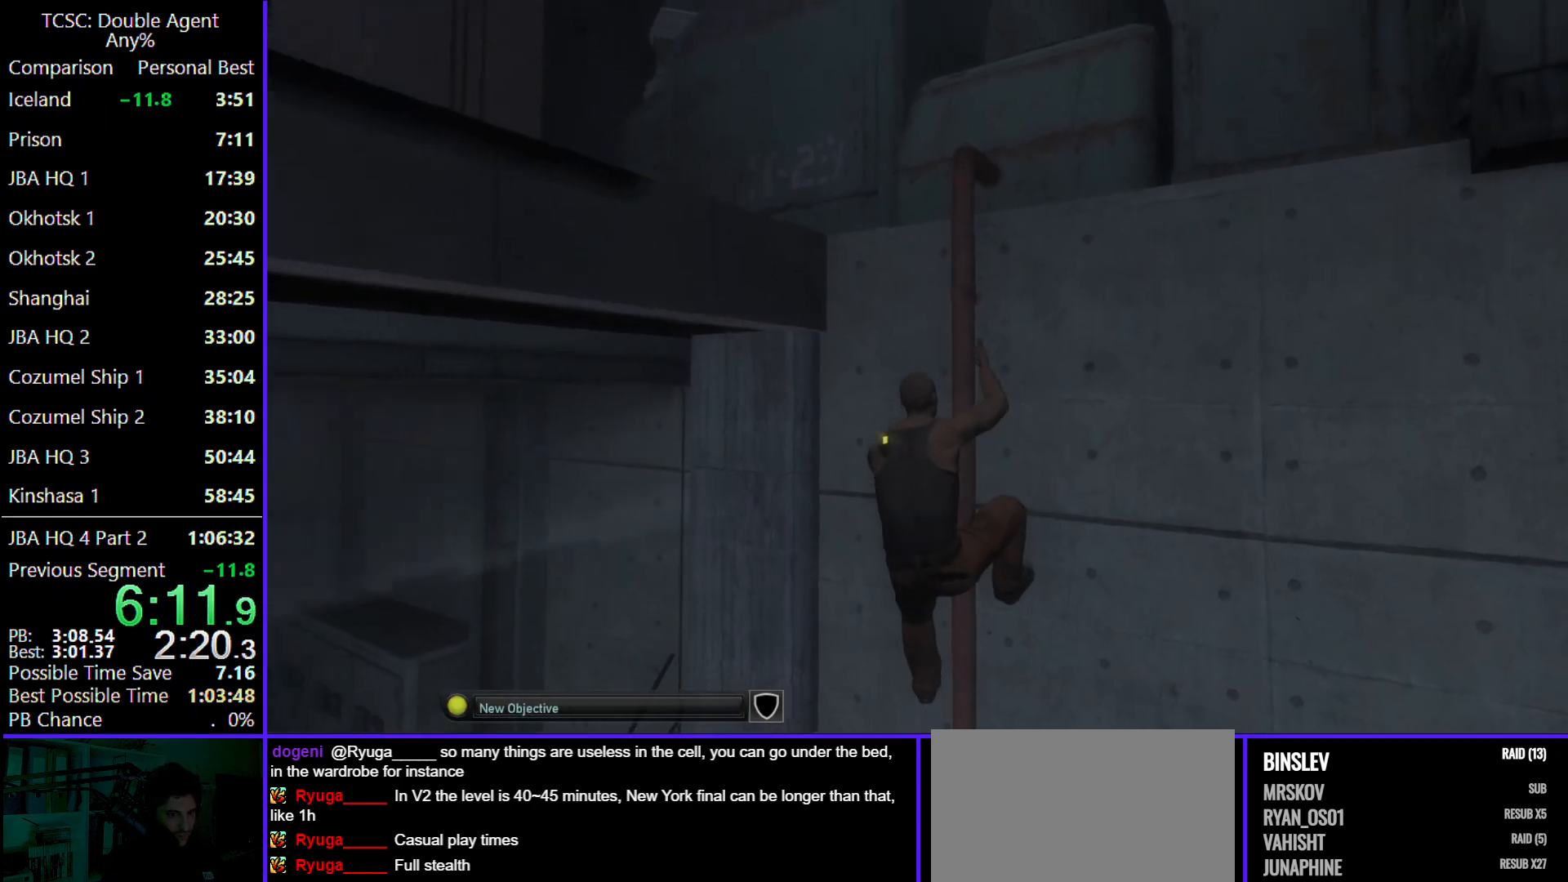
{"keys": ["a", "w"], "mouse": [], "events": []}